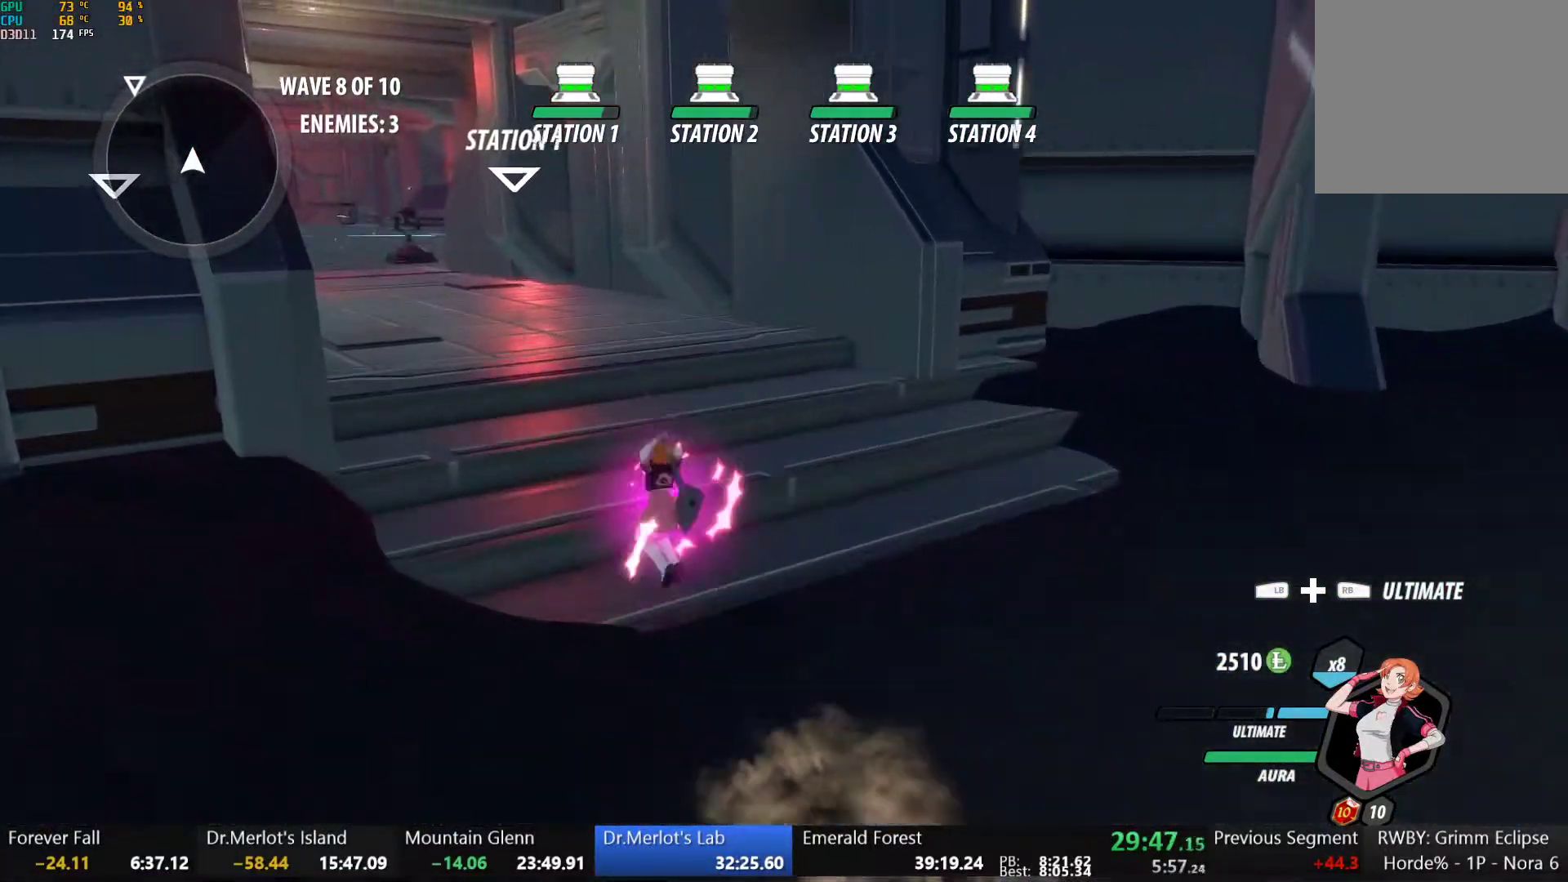
Gameplay with a controller (Xbox layout); each line is a JSON object with the inputs held at the frame after it. "button_events" lists button changes between this image and that frame as [ms after this image, input, new state], when the widget could be followed in between (sticks are given only as held states). This document gives stick clicks only as held states, not as events. Not read: L2.
{"buttons": [], "left_stick": "up-left", "right_stick": "center", "button_events": [[50, "L1", "up"], [67, "B", "up"], [100, "A", "down"], [133, "L1", "down"], [150, "A", "up"], [150, "Y", "down"], [167, "B", "down"], [233, "Y", "up"], [250, "L1", "up"], [267, "B", "up"], [300, "A", "down"], [317, "L1", "down"], [350, "A", "up"], [367, "B", "down"], [367, "Y", "down"], [417, "Y", "up"], [483, "B", "up"], [483, "L1", "up"]]}
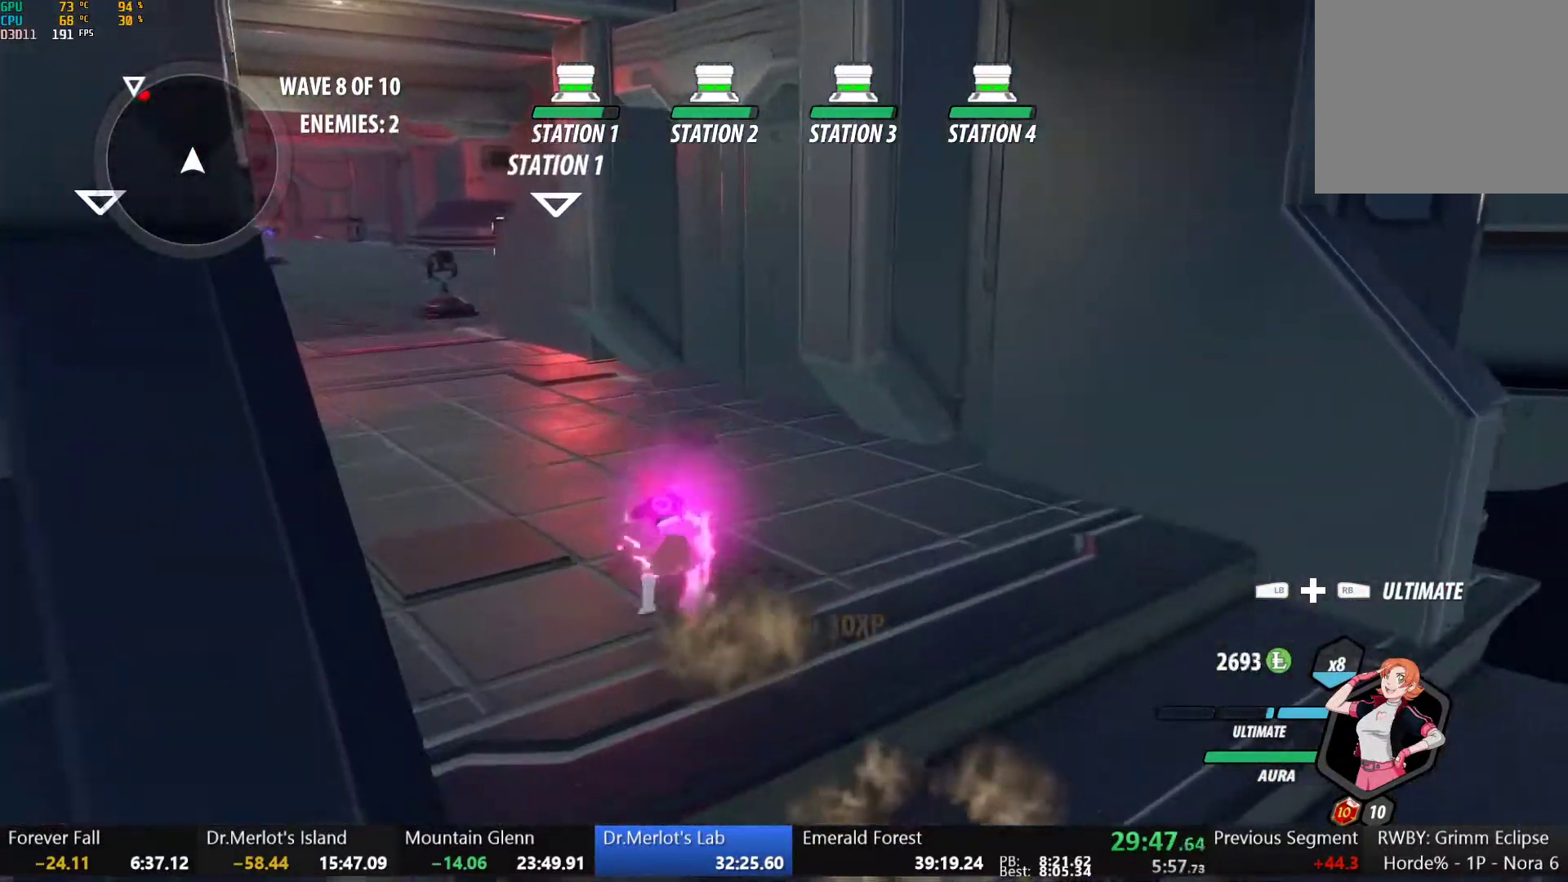
{"buttons": ["B", "Y", "L1"], "left_stick": "up-left", "right_stick": "center", "button_events": [[17, "A", "down"], [50, "L1", "down"], [67, "A", "up"], [67, "Y", "down"], [83, "B", "down"], [133, "Y", "up"], [183, "L1", "up"], [200, "B", "up"], [267, "L1", "down"], [283, "Y", "down"], [300, "B", "down"], [350, "Y", "up"], [383, "L1", "up"], [417, "B", "up"], [467, "L1", "down"], [500, "B", "down"], [500, "Y", "down"]]}
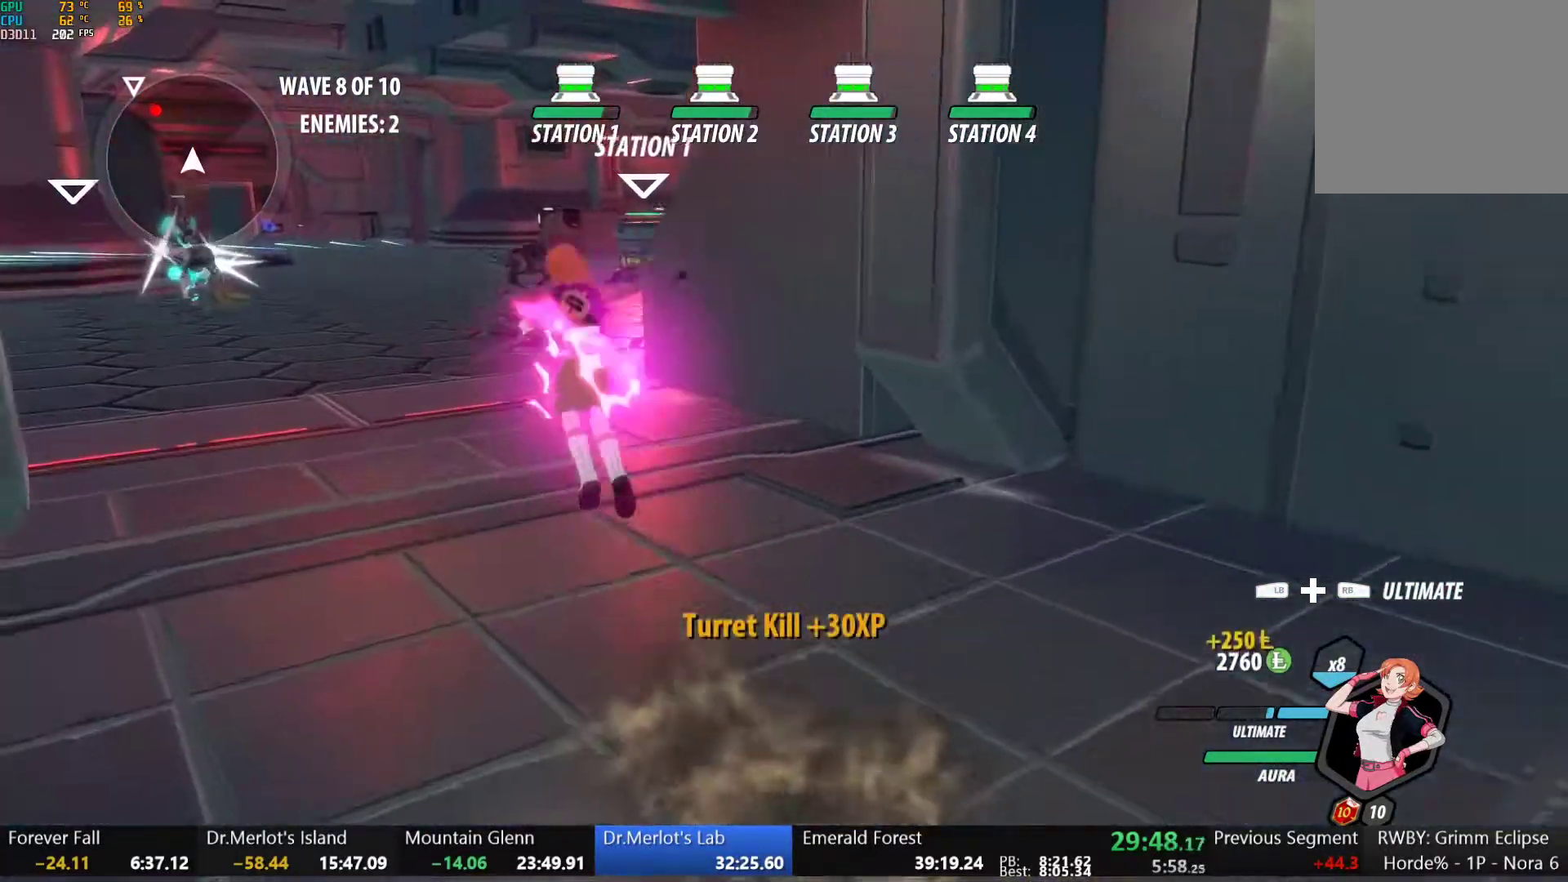
{"buttons": ["B", "L1"], "left_stick": "up-left", "right_stick": "center", "button_events": [[50, "Y", "up"], [83, "L1", "up"], [117, "B", "up"], [150, "A", "down"], [183, "L1", "down"], [200, "A", "up"], [200, "Y", "down"], [233, "B", "down"], [250, "Y", "up"], [300, "L1", "up"], [317, "B", "up"], [383, "L1", "down"], [400, "Y", "down"], [433, "B", "down"], [467, "Y", "up"]]}
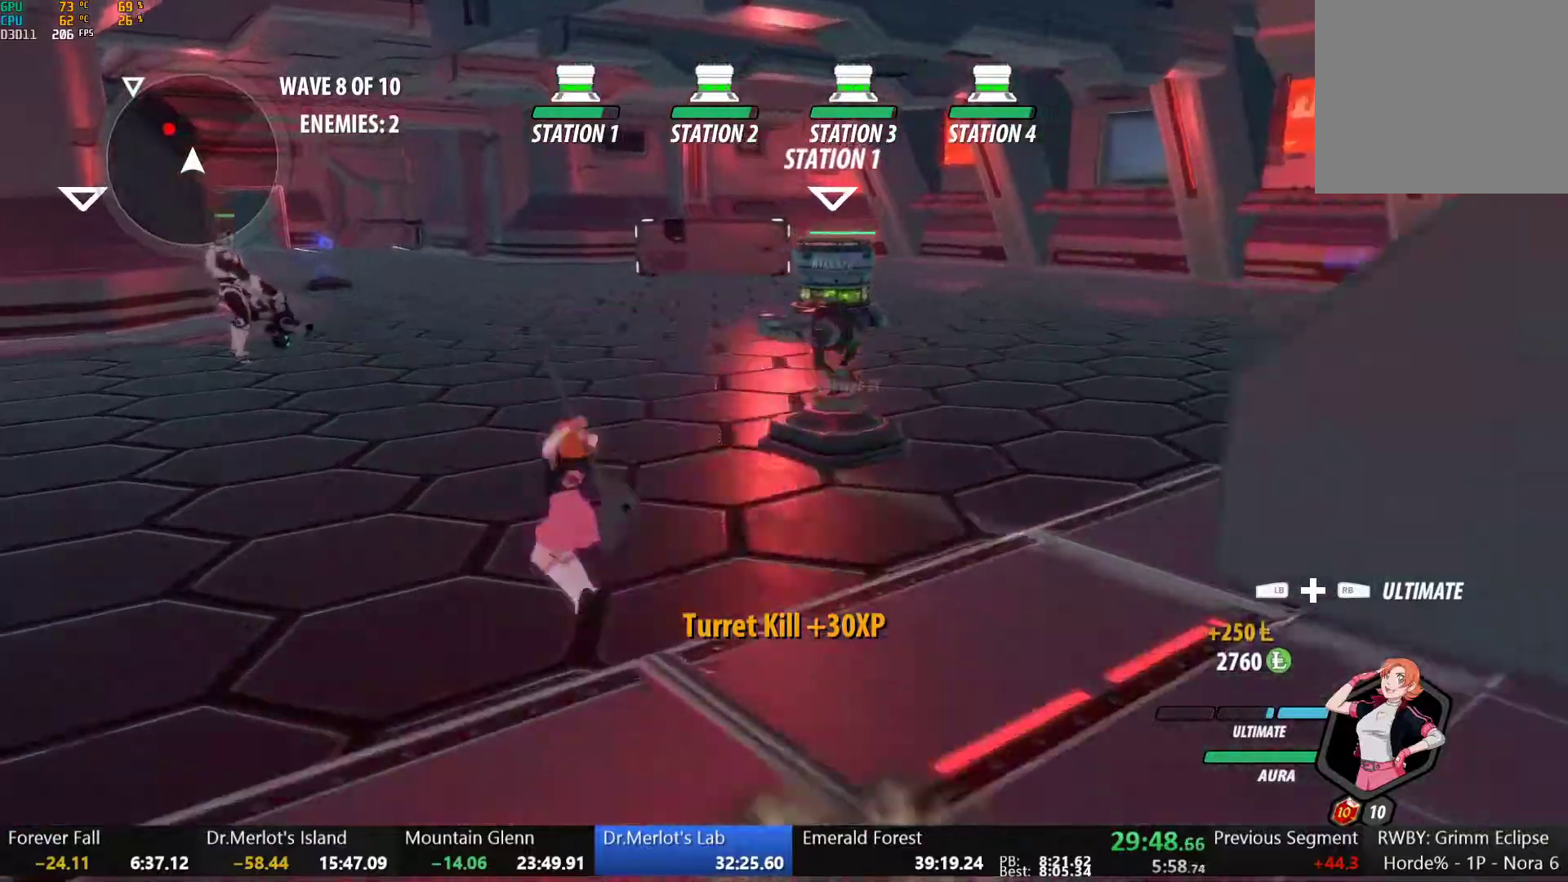
{"buttons": ["A"], "left_stick": "up-left", "right_stick": "center"}
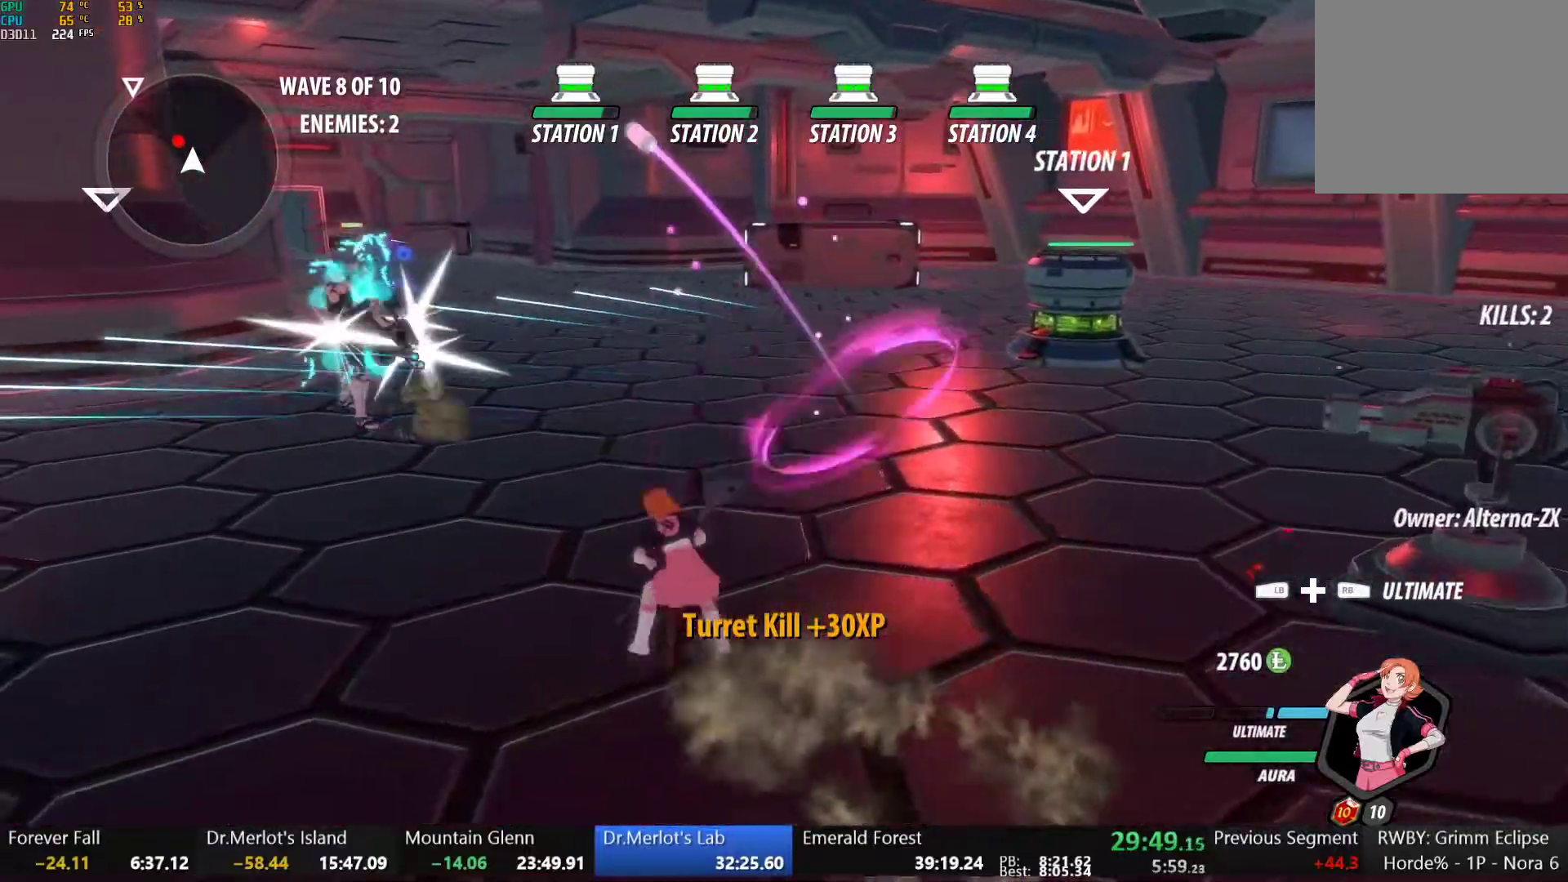
{"buttons": ["A", "L1"], "left_stick": "up-left", "right_stick": "center", "button_events": [[33, "A", "up"], [50, "L1", "down"], [50, "Y", "down"], [83, "B", "down"], [117, "Y", "up"], [167, "L1", "up"], [183, "B", "up"], [217, "A", "down"], [267, "L1", "down"], [283, "A", "up"], [283, "Y", "down"], [333, "B", "down"], [350, "Y", "up"], [400, "L1", "up"], [417, "B", "up"], [467, "A", "down"], [483, "L1", "down"]]}
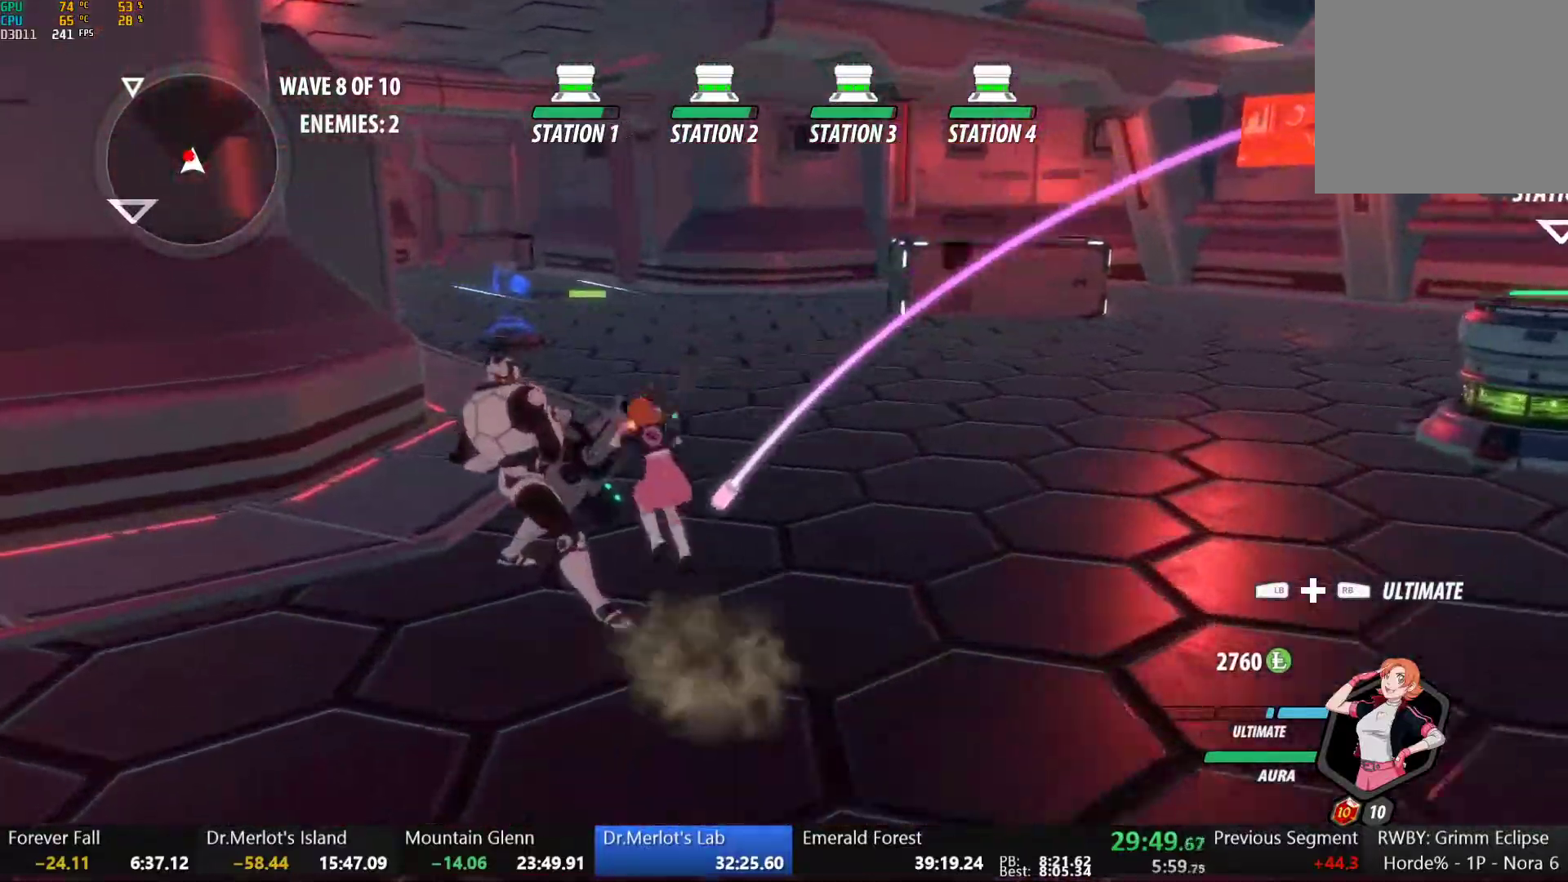
{"buttons": [], "left_stick": "center", "right_stick": "center", "button_events": [[33, "A", "up"], [33, "Y", "down"], [100, "L1", "up"], [117, "Y", "up"]]}
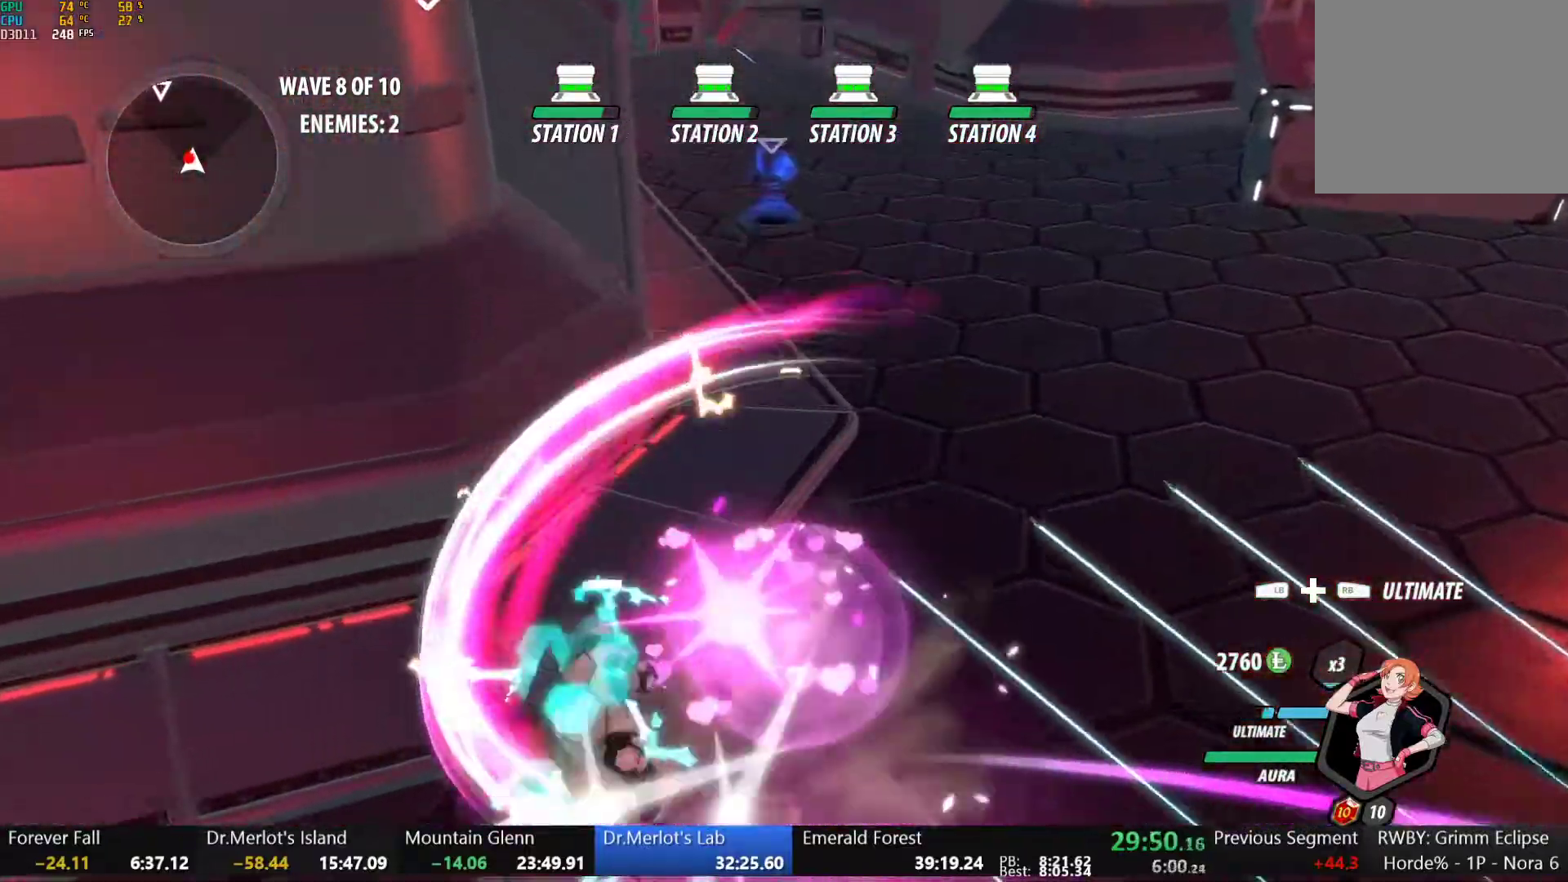
{"buttons": ["B"], "left_stick": "down-right", "right_stick": "center", "button_events": [[250, "B", "down"], [333, "B", "up"], [367, "A", "down"], [383, "L1", "down"], [417, "A", "up"], [417, "Y", "down"], [450, "B", "down"], [467, "L1", "up"], [467, "Y", "up"]]}
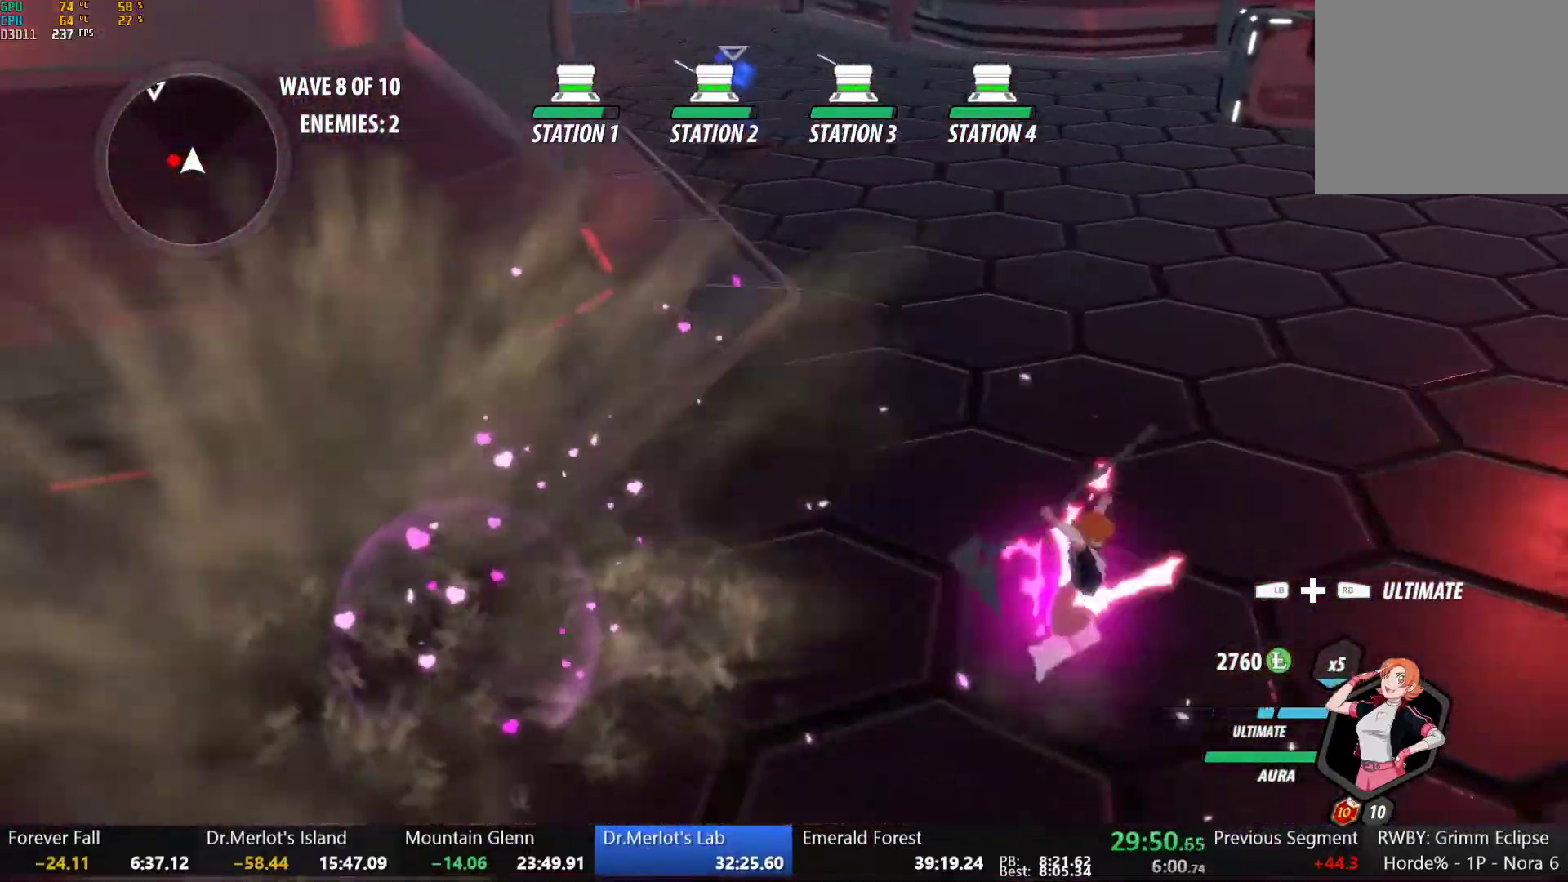
{"buttons": [], "left_stick": "left", "right_stick": "center", "button_events": [[67, "B", "up"], [250, "L1", "down"], [300, "Y", "down"], [367, "B", "down"], [383, "Y", "up"], [400, "L1", "up"], [483, "B", "up"]]}
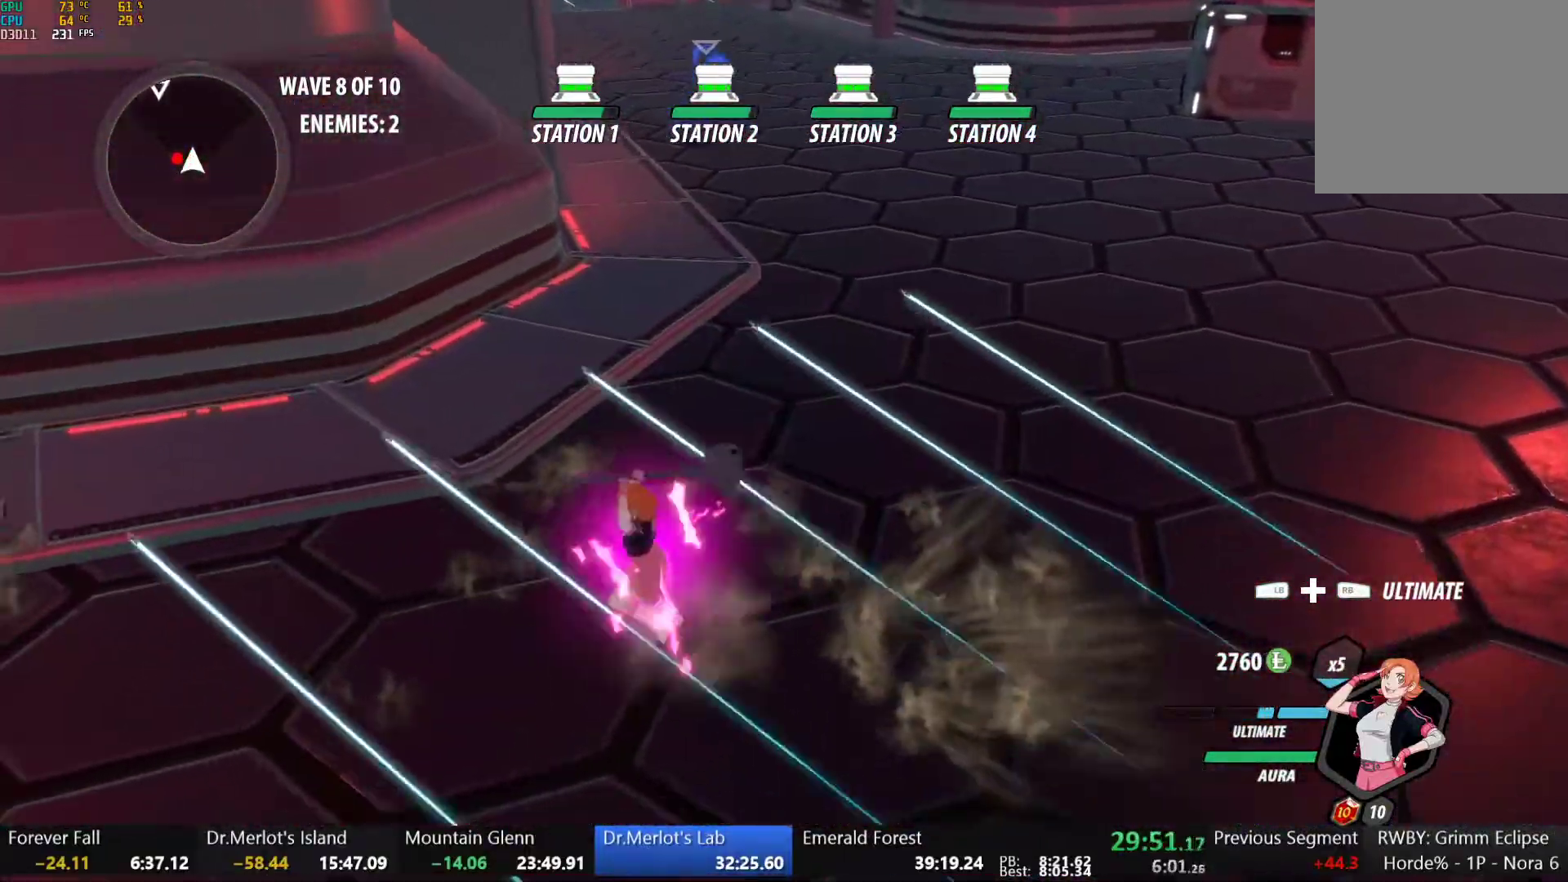
{"buttons": [], "left_stick": "center", "right_stick": "left", "button_events": [[67, "A", "down"], [83, "L1", "down"], [150, "A", "up"], [150, "Y", "down"], [183, "L1", "up"], [233, "Y", "up"]]}
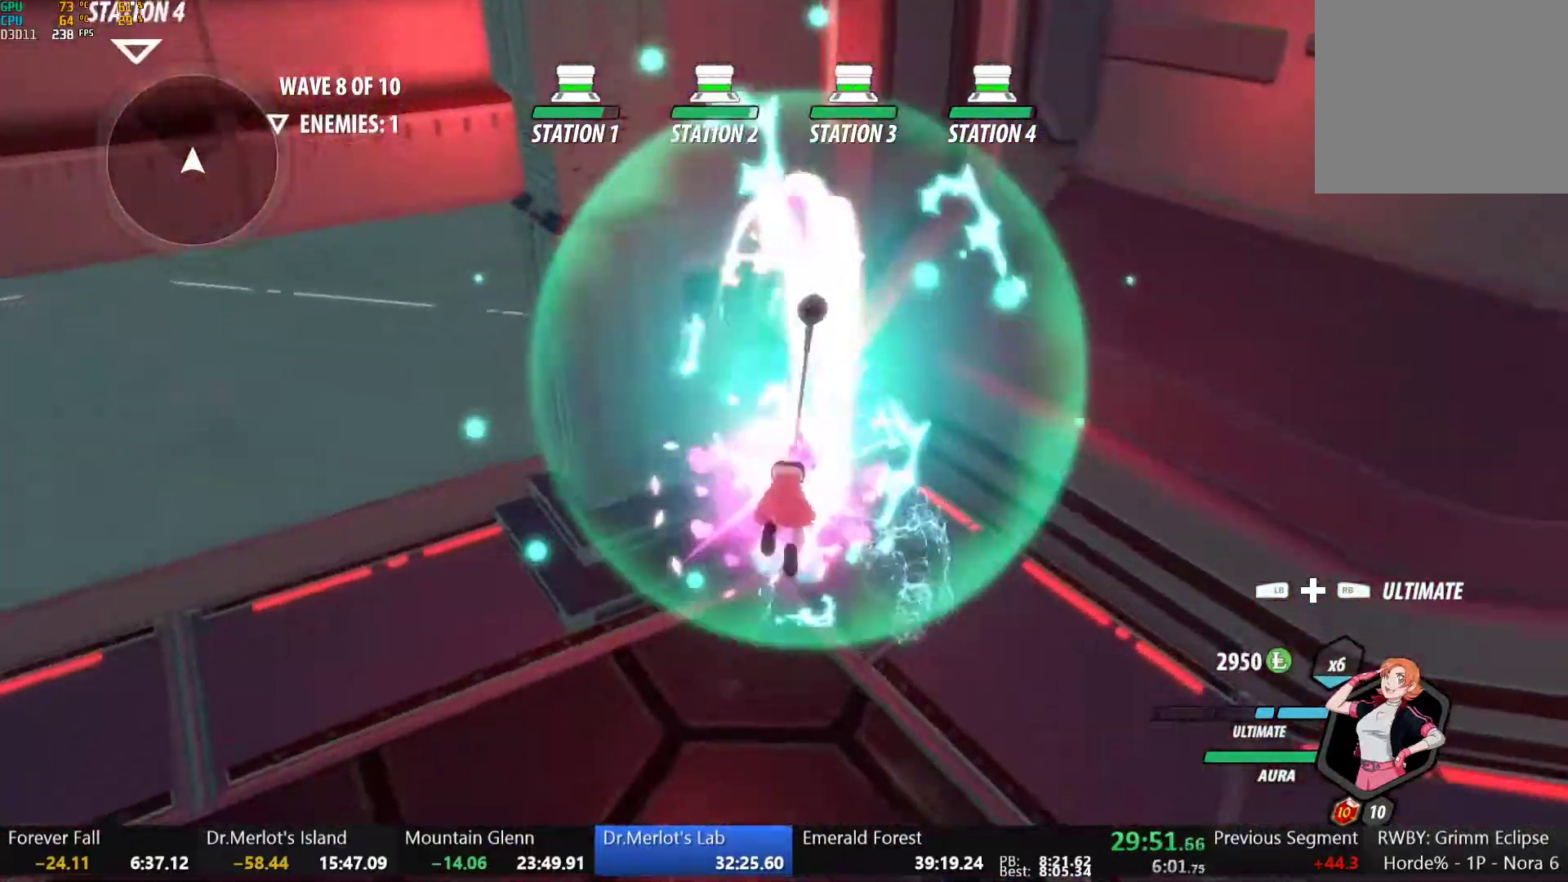
{"buttons": ["B"], "left_stick": "down-left", "right_stick": "center", "button_events": [[250, "B", "down"], [333, "B", "up"], [350, "L1", "down"], [367, "A", "down"], [417, "A", "up"], [433, "B", "down"], [433, "L1", "up"]]}
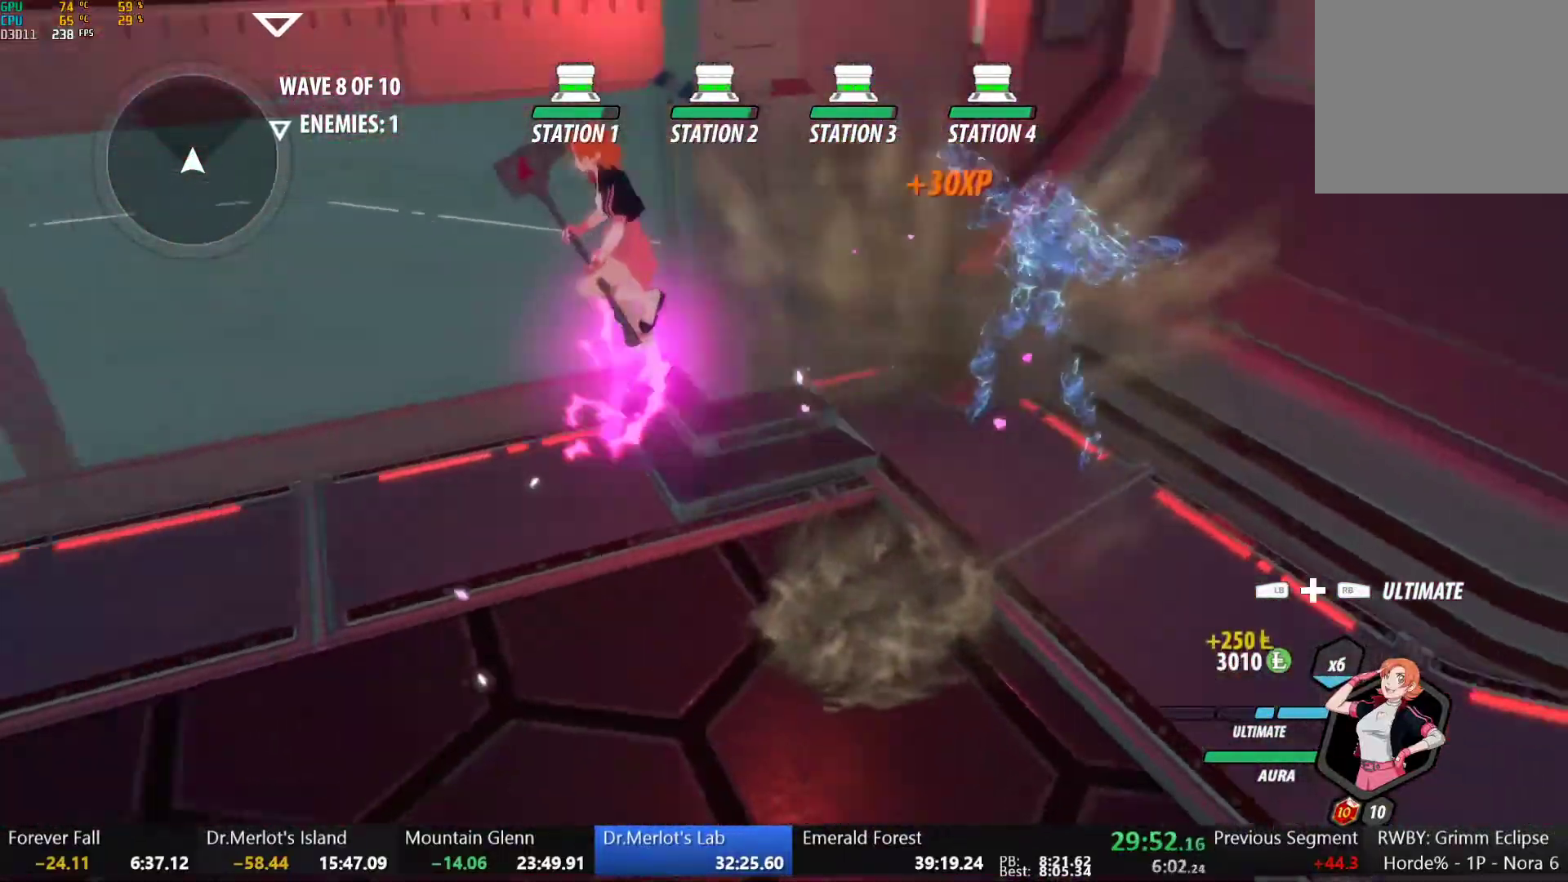
{"buttons": [], "left_stick": "up", "right_stick": "center", "button_events": [[67, "B", "up"], [300, "L1", "down"], [333, "Y", "down"], [367, "B", "down"], [400, "Y", "up"], [433, "L1", "up"], [467, "B", "up"]]}
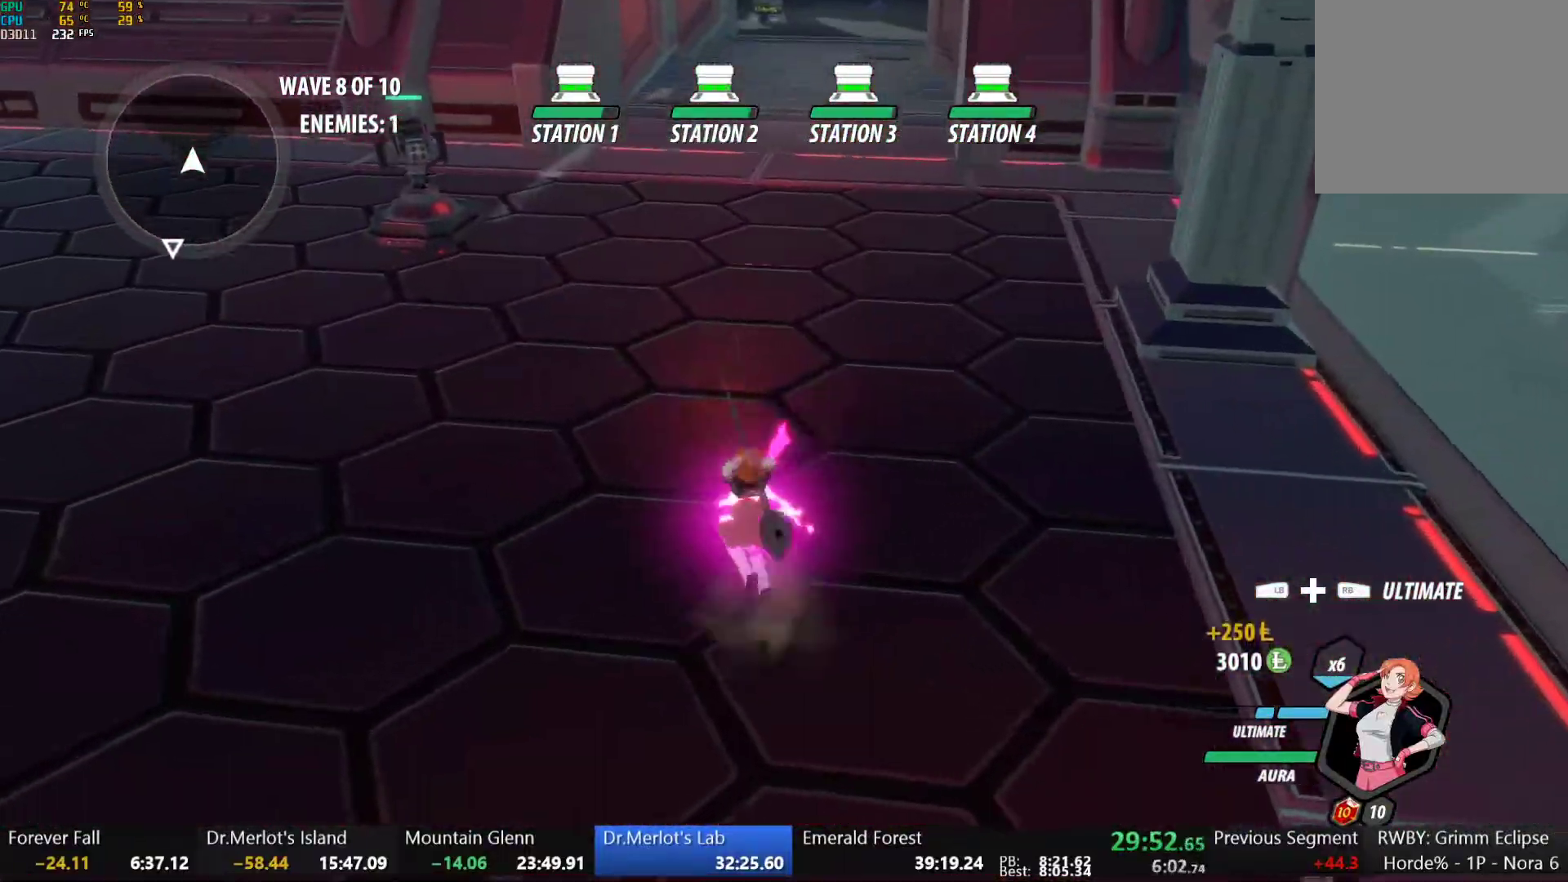
{"buttons": ["B", "Y", "L1"], "left_stick": "up", "right_stick": "center", "button_events": [[83, "L1", "down"], [117, "A", "down"], [183, "A", "up"], [200, "Y", "down"], [250, "B", "down"], [250, "L1", "up"], [283, "Y", "up"], [367, "B", "up"], [417, "L1", "down"], [450, "Y", "down"], [467, "B", "down"]]}
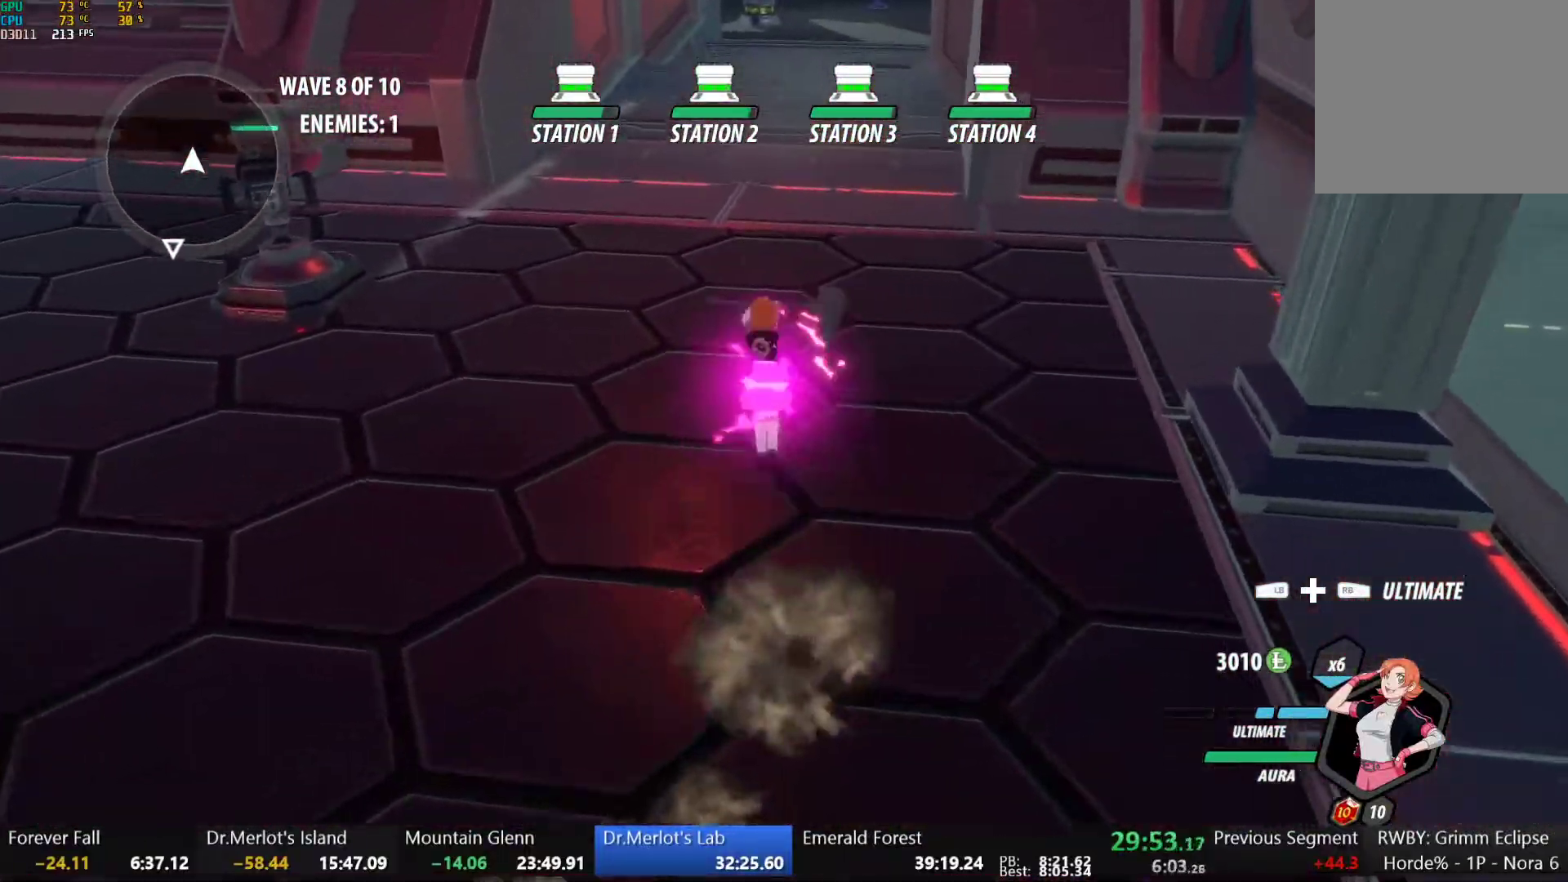
{"buttons": ["A", "L1"], "left_stick": "up", "right_stick": "center", "button_events": [[33, "Y", "up"], [67, "L1", "up"], [83, "B", "up"], [117, "A", "down"], [133, "L1", "down"], [167, "A", "up"], [167, "Y", "down"], [183, "B", "down"], [217, "Y", "up"], [267, "L1", "up"], [283, "B", "up"], [300, "A", "down"], [333, "L1", "down"], [350, "A", "up"], [350, "Y", "down"], [367, "B", "down"], [400, "Y", "up"], [433, "L1", "up"], [467, "B", "up"], [483, "A", "down"], [500, "L1", "down"]]}
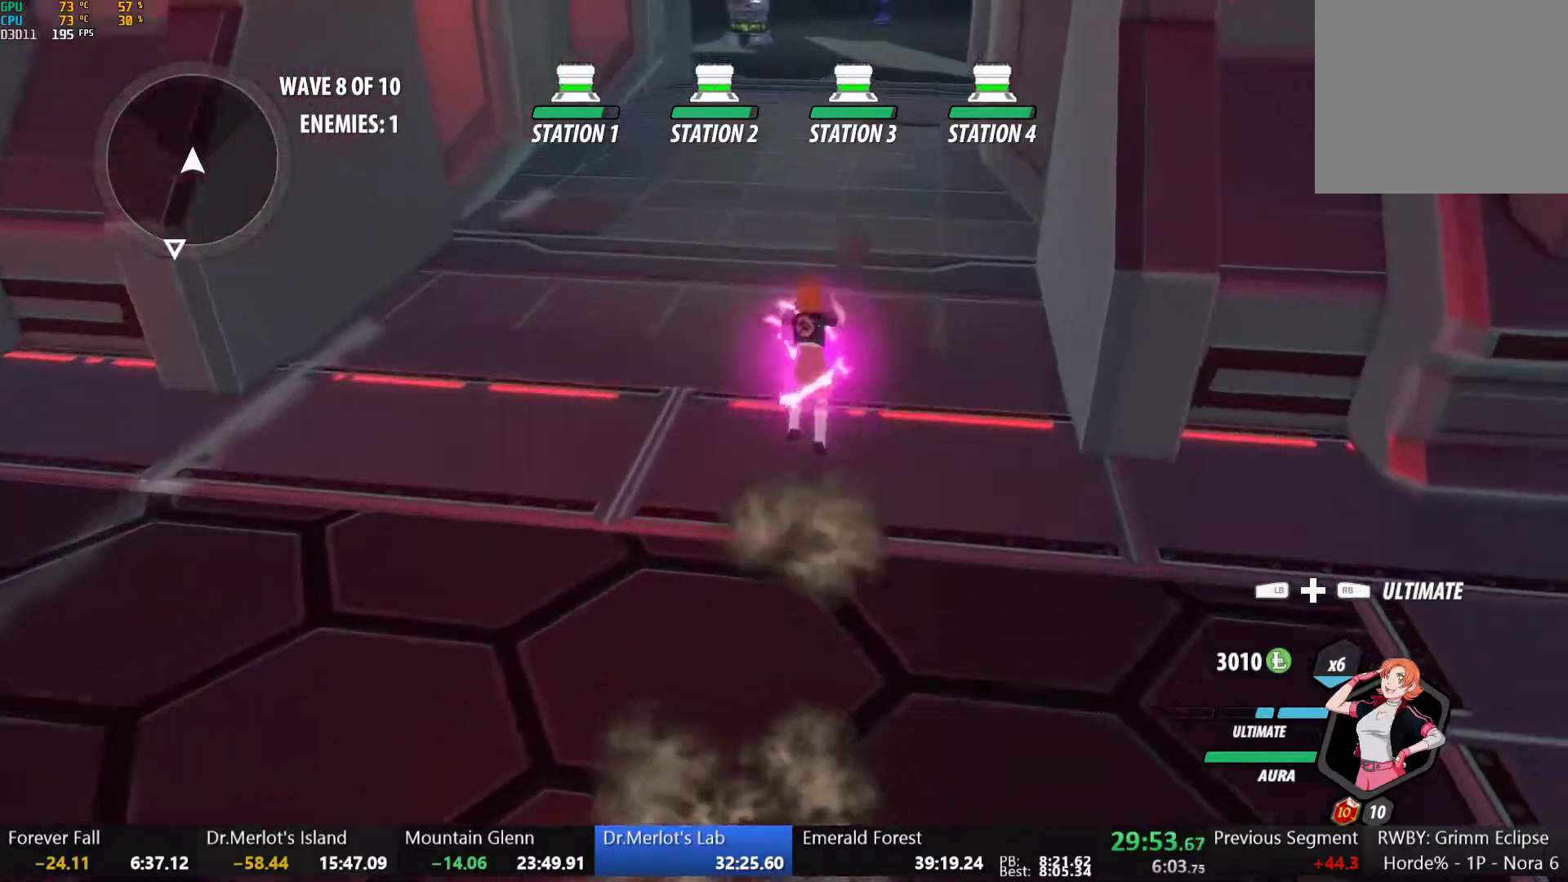
{"buttons": ["B"], "left_stick": "up", "right_stick": "center", "button_events": [[33, "A", "up"], [33, "Y", "down"], [50, "B", "down"], [83, "Y", "up"], [117, "L1", "up"], [133, "B", "up"], [183, "L1", "down"], [200, "Y", "down"], [233, "B", "down"], [267, "Y", "up"], [300, "L1", "up"], [317, "B", "up"], [367, "L1", "down"], [383, "Y", "down"], [417, "B", "down"], [450, "Y", "up"], [483, "L1", "up"]]}
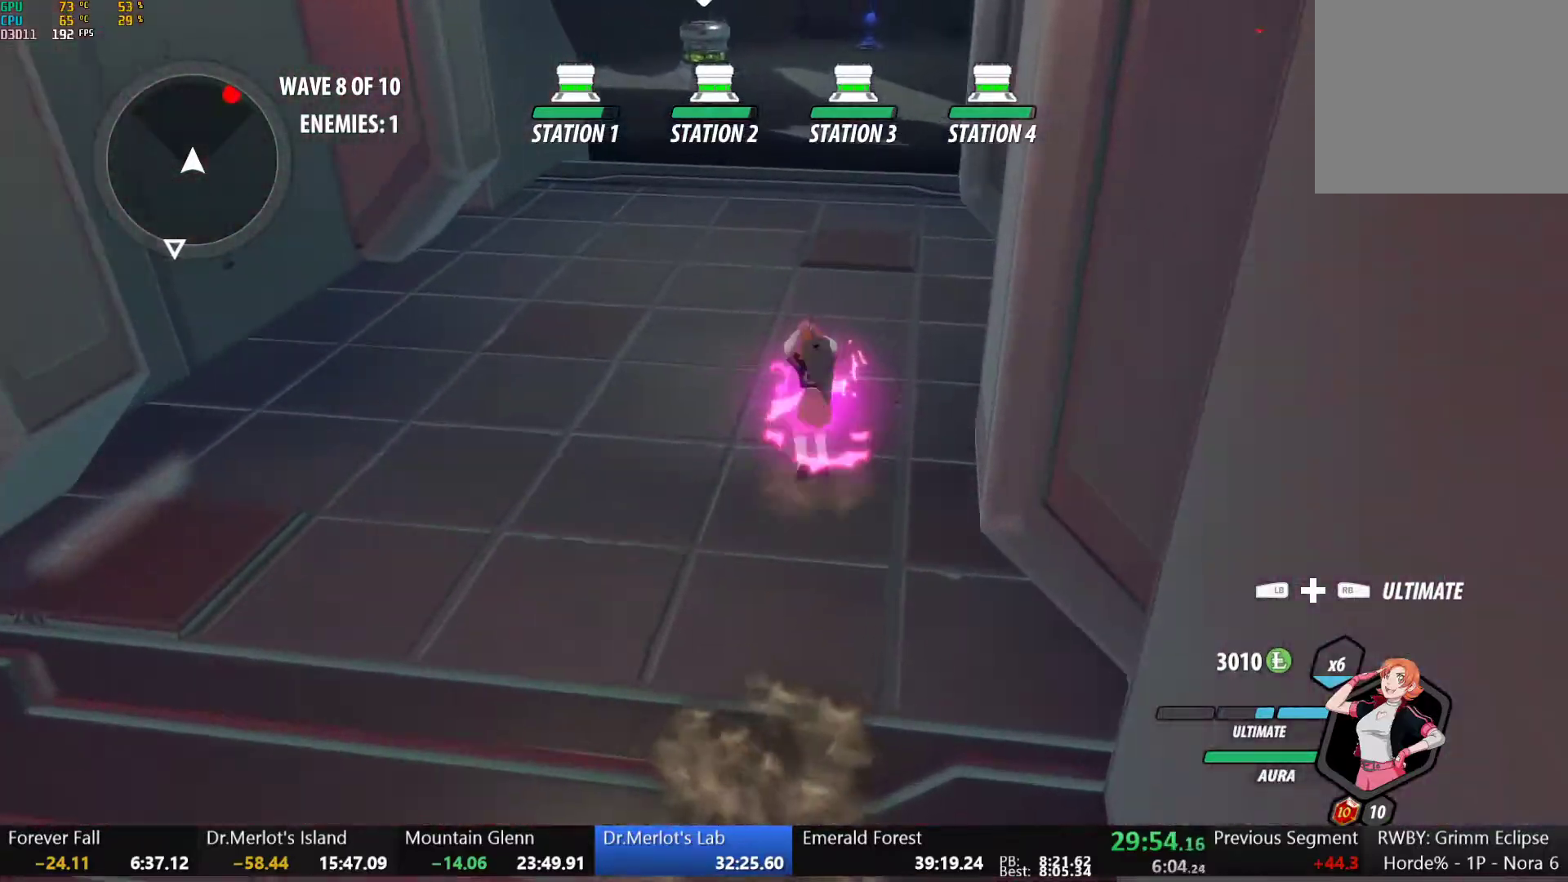
{"buttons": ["B", "Y", "L1"], "left_stick": "up", "right_stick": "center", "button_events": [[17, "B", "up"], [33, "L1", "down"], [83, "Y", "down"], [100, "B", "down"], [133, "Y", "up"], [183, "L1", "up"], [200, "B", "up"], [217, "A", "down"], [233, "L1", "down"], [267, "A", "up"], [267, "Y", "down"], [300, "B", "down"], [350, "Y", "up"], [383, "L1", "up"], [400, "B", "up"], [417, "A", "down"], [467, "L1", "down"], [483, "A", "up"], [483, "Y", "down"], [500, "B", "down"]]}
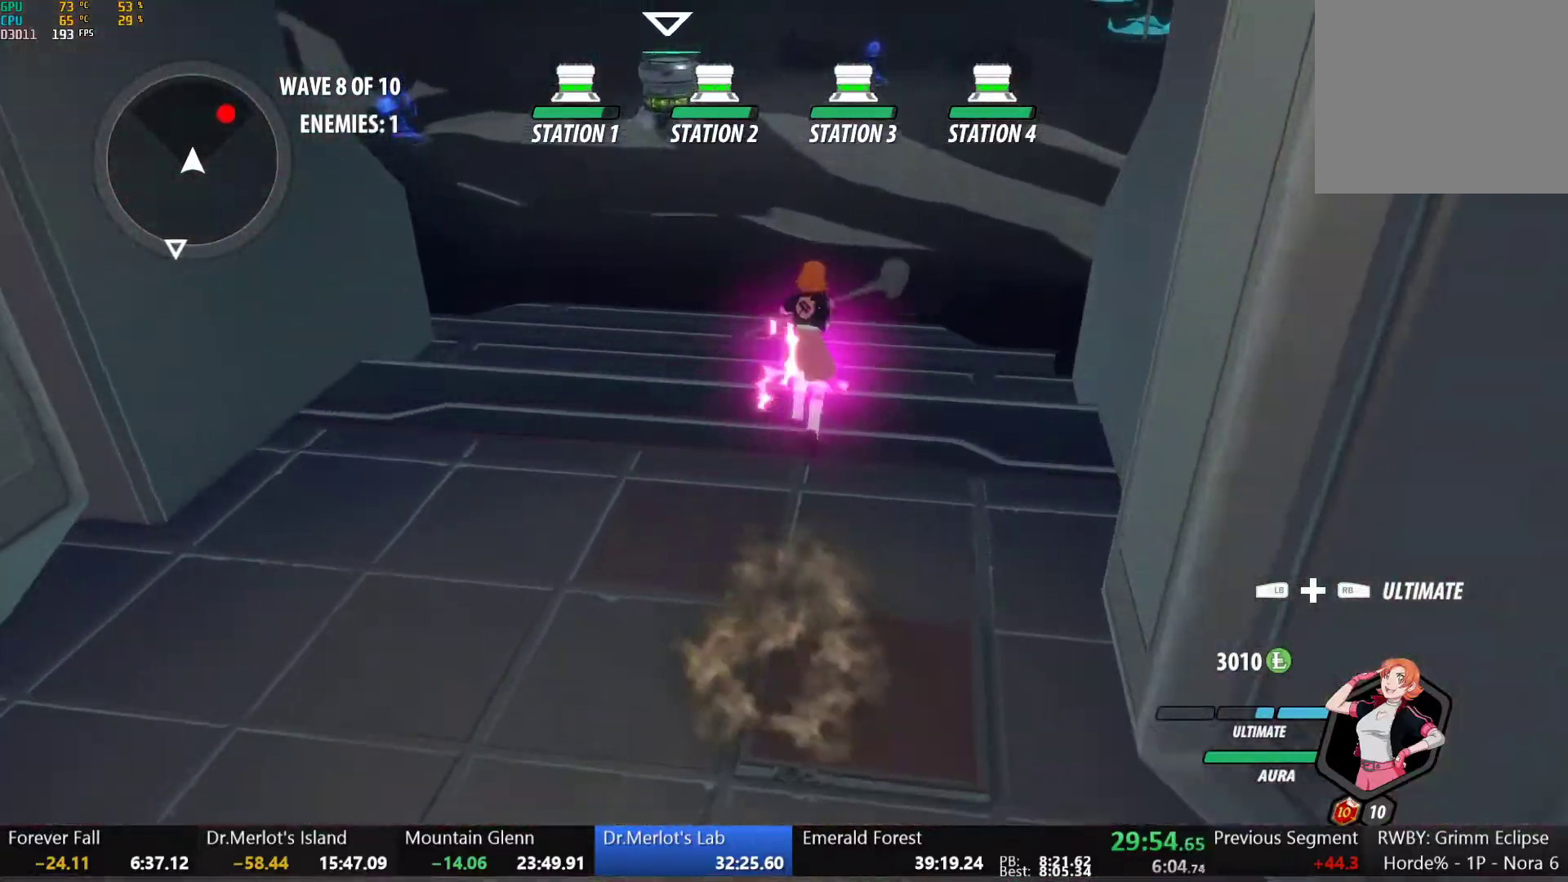
{"buttons": [], "left_stick": "up", "right_stick": "center", "button_events": [[67, "Y", "up"], [117, "L1", "up"], [133, "B", "up"], [167, "A", "down"], [233, "A", "up"], [233, "L1", "down"], [233, "Y", "down"], [250, "B", "down"], [317, "Y", "up"], [367, "L1", "up"], [433, "B", "up"]]}
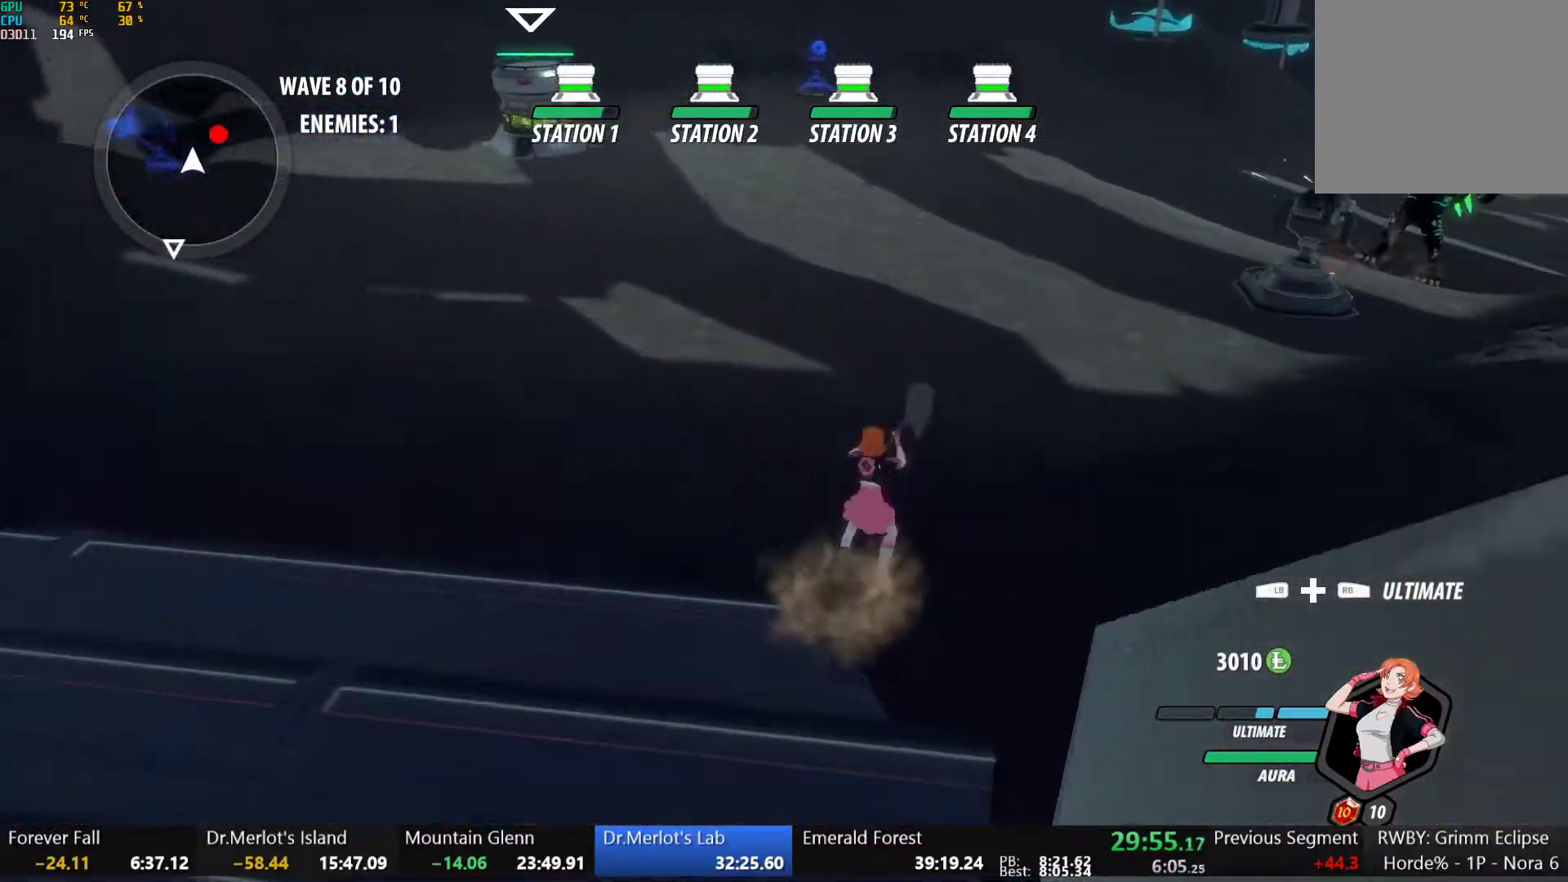
{"buttons": ["B"], "left_stick": "up-right", "right_stick": "center", "button_events": [[17, "A", "down"], [50, "L1", "down"], [83, "A", "up"], [83, "Y", "down"], [117, "B", "down"], [150, "Y", "up"], [217, "L1", "up"], [233, "B", "up"], [350, "A", "down"], [400, "A", "up"], [400, "L1", "down"], [417, "Y", "down"], [433, "B", "down"], [483, "L1", "up"], [483, "Y", "up"]]}
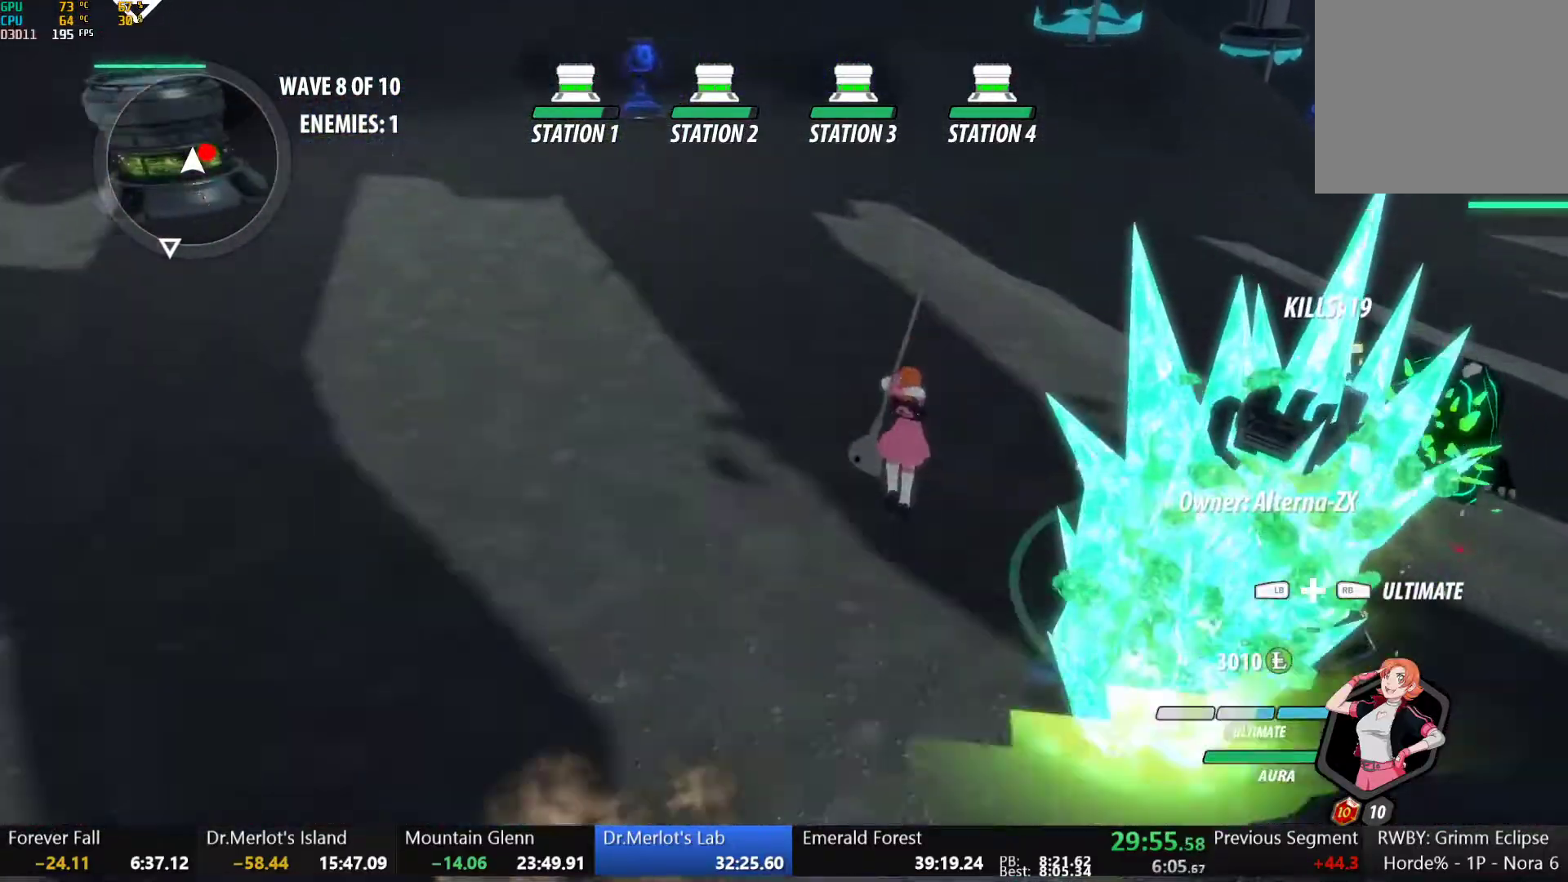
{"buttons": [], "left_stick": "right", "right_stick": "center", "button_events": [[33, "B", "up"], [67, "A", "down"], [83, "L1", "down"], [133, "A", "up"], [150, "Y", "down"], [183, "B", "down"], [233, "L1", "up"], [233, "Y", "up"], [400, "B", "up"]]}
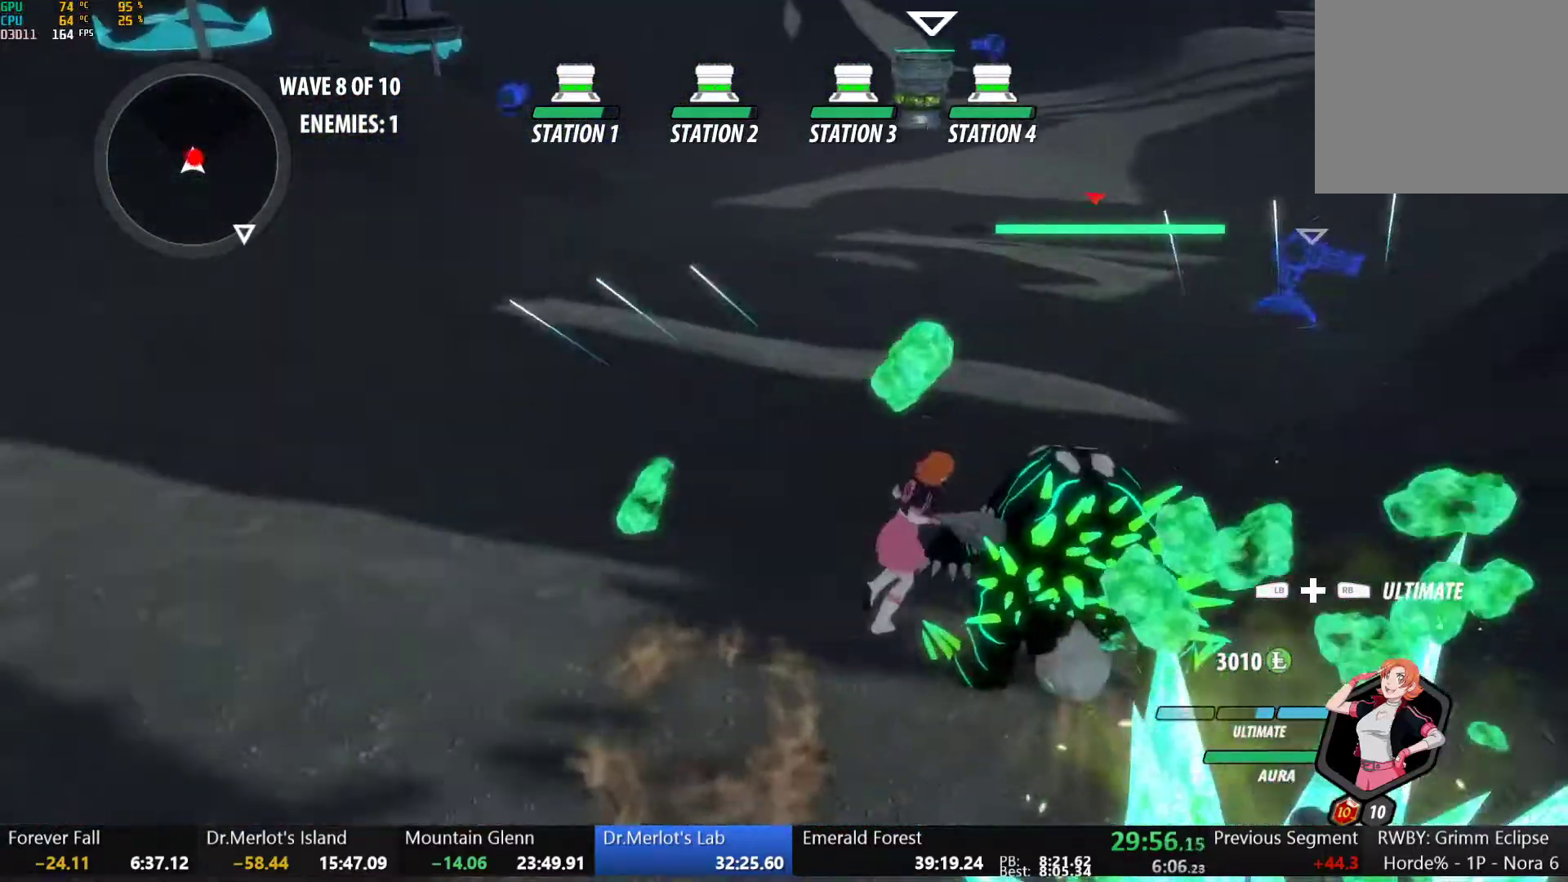
{"buttons": [], "left_stick": "up", "right_stick": "center", "button_events": [[50, "A", "down"], [67, "R2", "down"], [133, "A", "up"], [133, "B", "down"], [200, "R2", "up"], [233, "B", "up"], [283, "A", "down"], [283, "R2", "down"], [350, "A", "up"], [433, "B", "down"], [450, "R2", "up"], [500, "B", "up"]]}
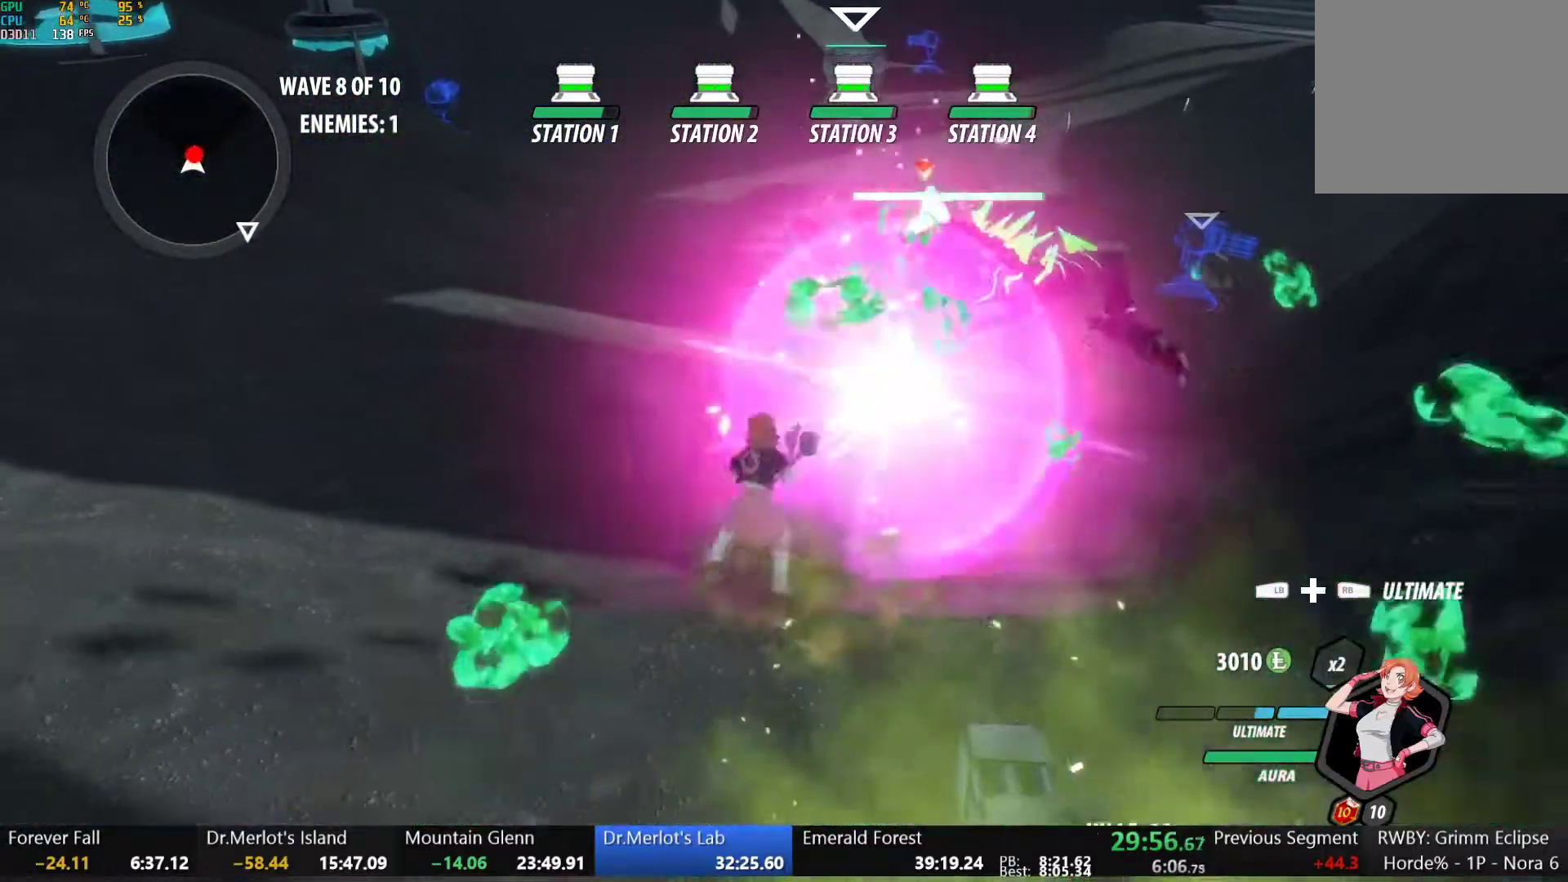
{"buttons": [], "left_stick": "up-right", "right_stick": "center", "button_events": [[33, "R2", "down"], [67, "B", "down"], [100, "R2", "up"], [133, "B", "up"], [200, "A", "down"], [200, "X", "down"], [300, "A", "up"], [300, "B", "down"], [300, "X", "up"], [383, "B", "up"]]}
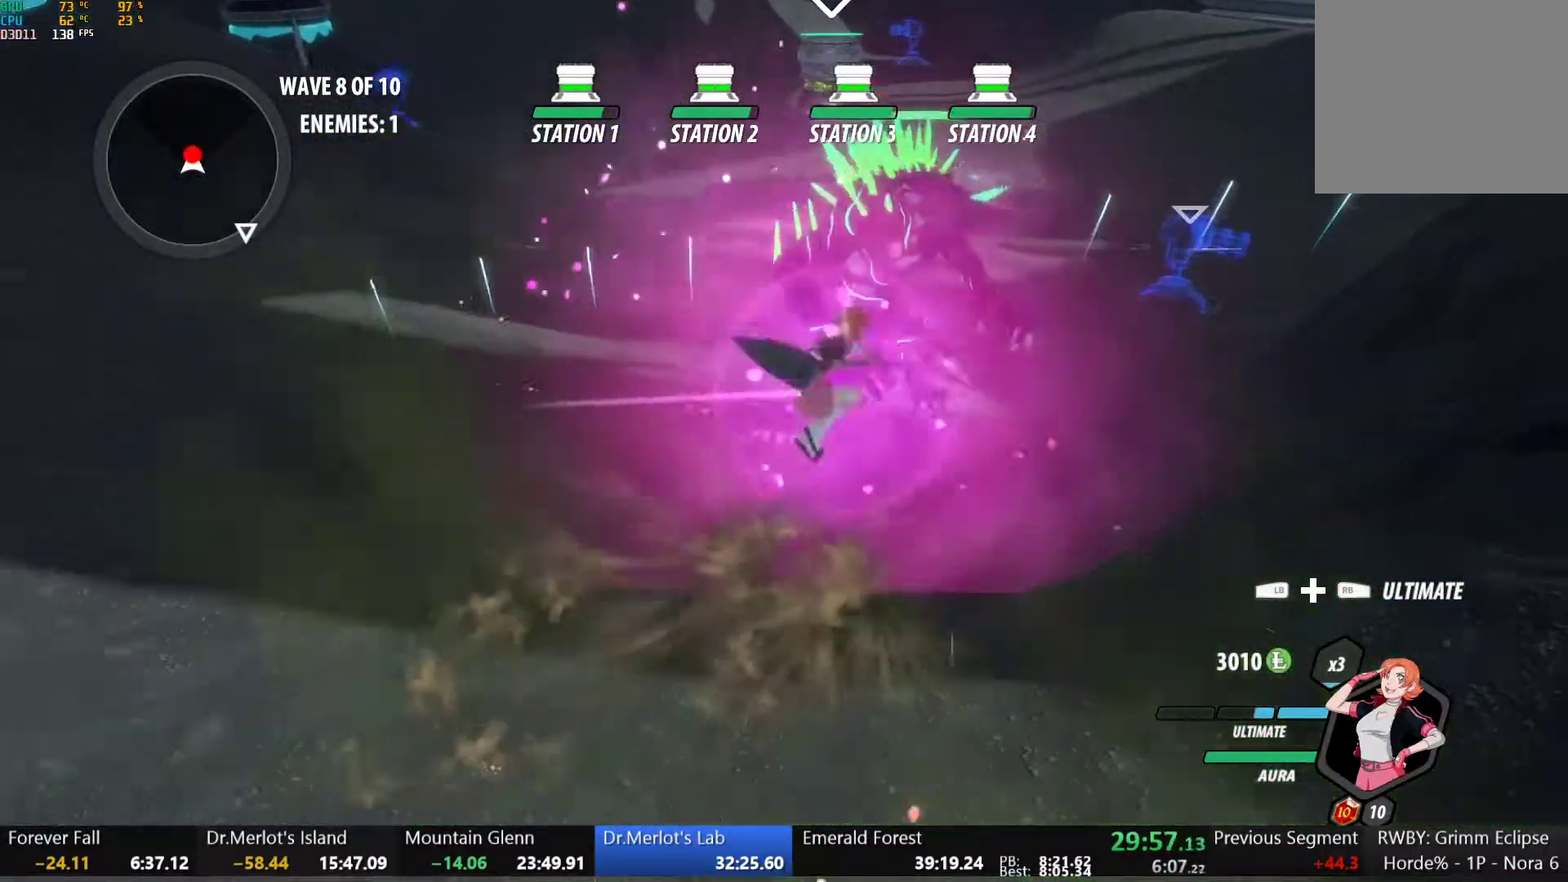
{"buttons": ["A"], "left_stick": "up", "right_stick": "center", "button_events": [[33, "A", "down"], [83, "A", "up"], [150, "A", "down"], [183, "X", "down"], [283, "A", "up"], [283, "X", "up"], [400, "A", "down"], [417, "X", "down"], [500, "X", "up"]]}
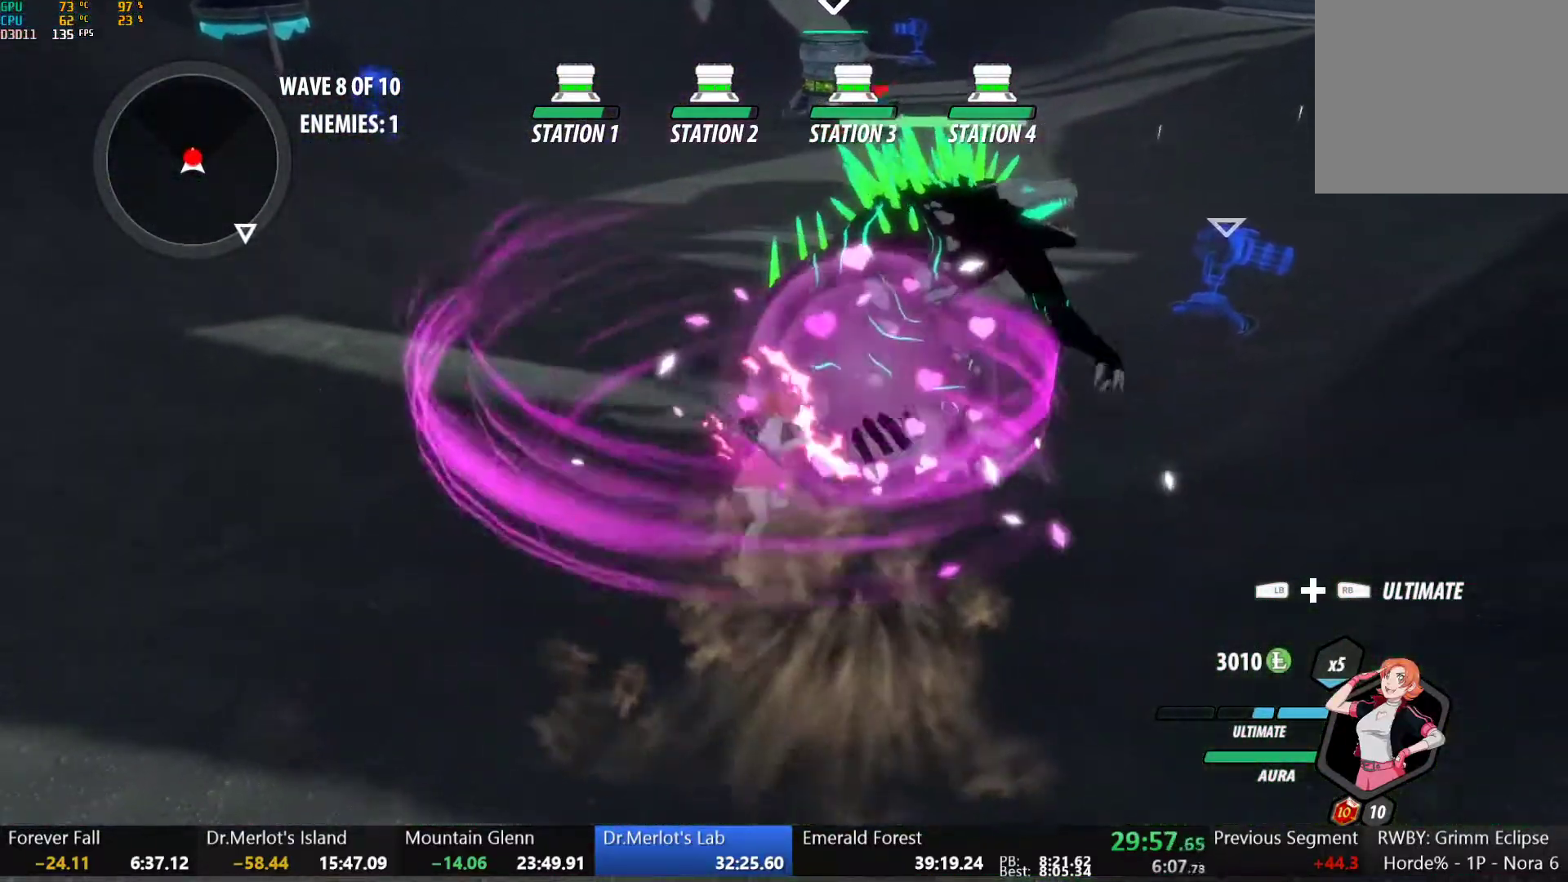
{"buttons": [], "left_stick": "up-left", "right_stick": "center", "button_events": [[33, "A", "up"], [150, "A", "down"], [167, "X", "down"], [250, "A", "up"], [250, "X", "up"]]}
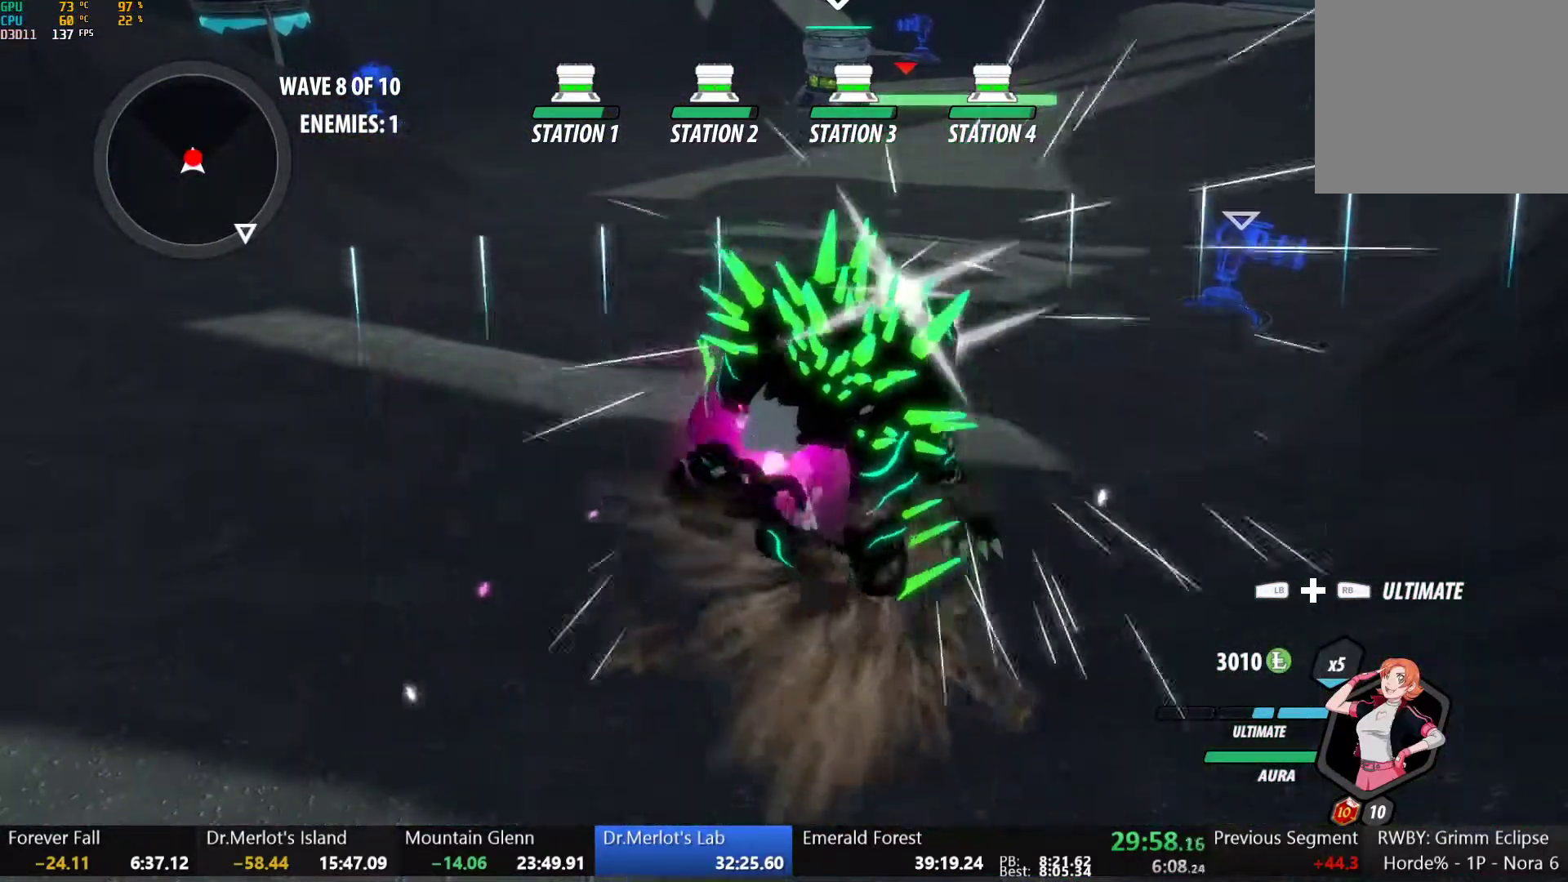
{"buttons": ["A"], "left_stick": "right", "right_stick": "center", "button_events": [[50, "A", "down"], [83, "X", "down"], [133, "A", "up"], [133, "X", "up"], [150, "B", "down"], [200, "B", "up"], [250, "A", "down"], [283, "X", "down"], [367, "X", "up"], [400, "A", "up"], [400, "B", "down"], [450, "B", "up"], [500, "A", "down"]]}
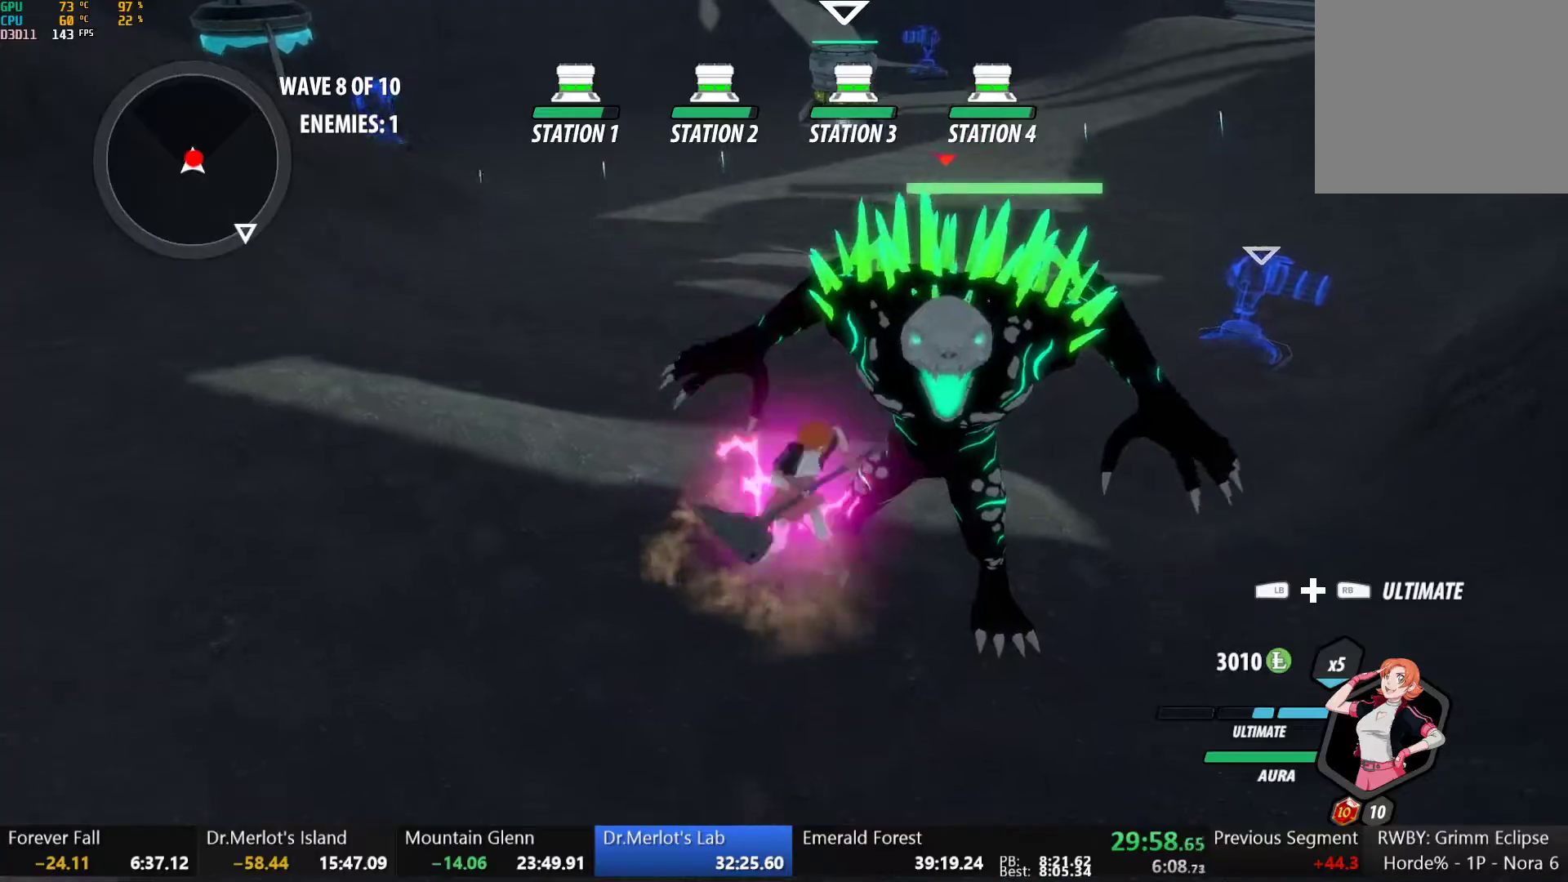
{"buttons": ["A", "X"], "left_stick": "down-right", "right_stick": "center", "button_events": [[83, "X", "down"], [133, "A", "up"], [133, "B", "down"], [133, "X", "up"], [183, "B", "up"], [233, "A", "down"], [233, "X", "down"], [350, "A", "up"], [350, "X", "up"], [450, "A", "down"], [450, "X", "down"]]}
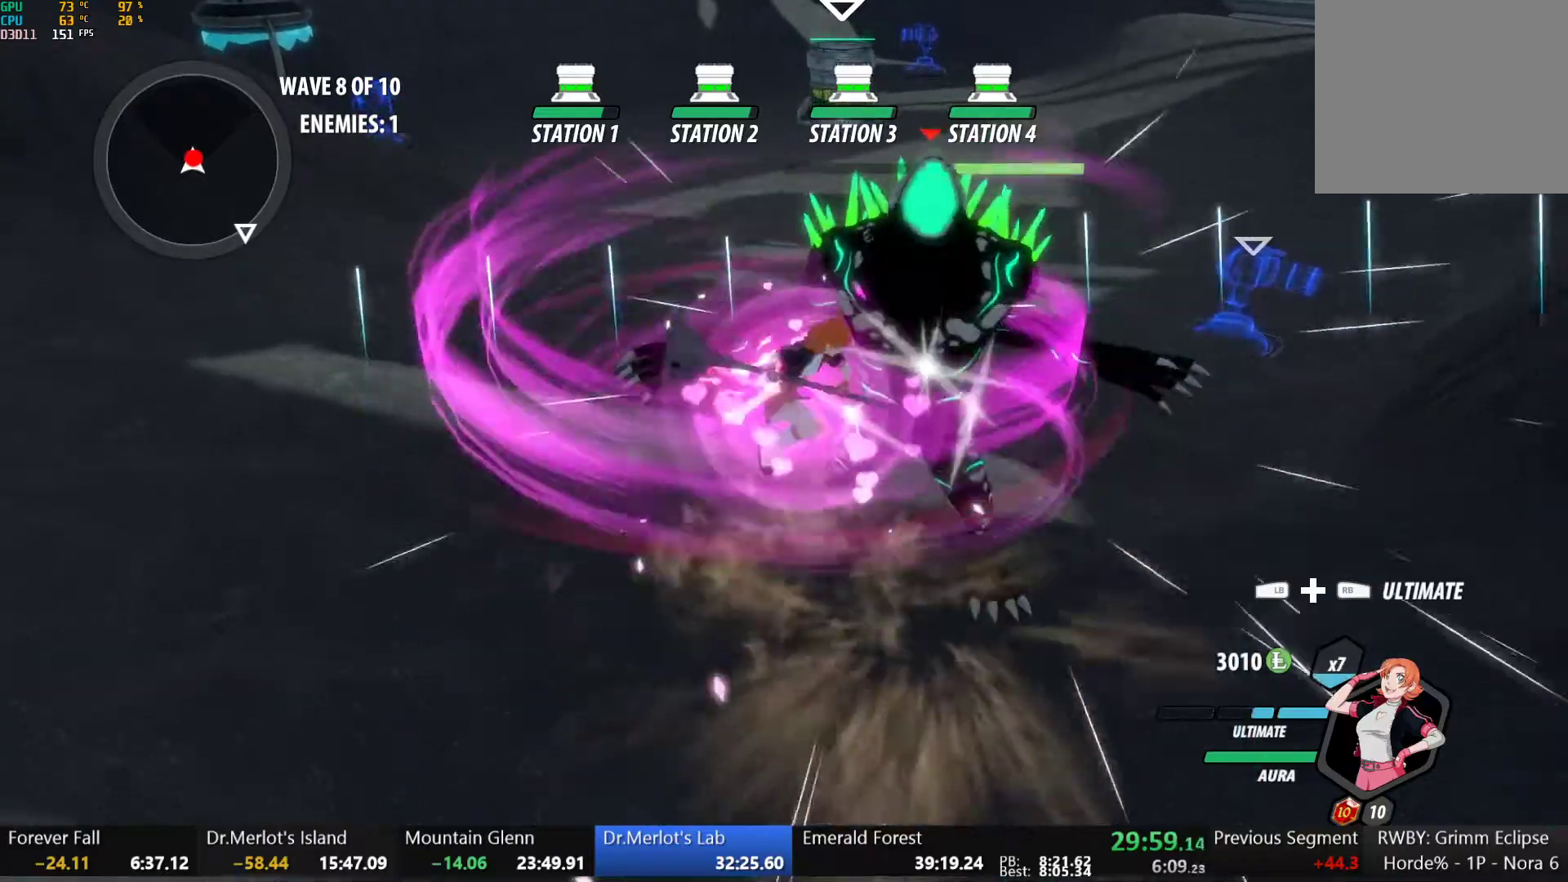
{"buttons": ["A", "X"], "left_stick": "center", "right_stick": "center", "button_events": [[133, "A", "up"], [133, "X", "up"], [183, "A", "down"], [200, "X", "down"], [300, "X", "up"], [317, "A", "up"], [400, "A", "down"], [417, "X", "down"]]}
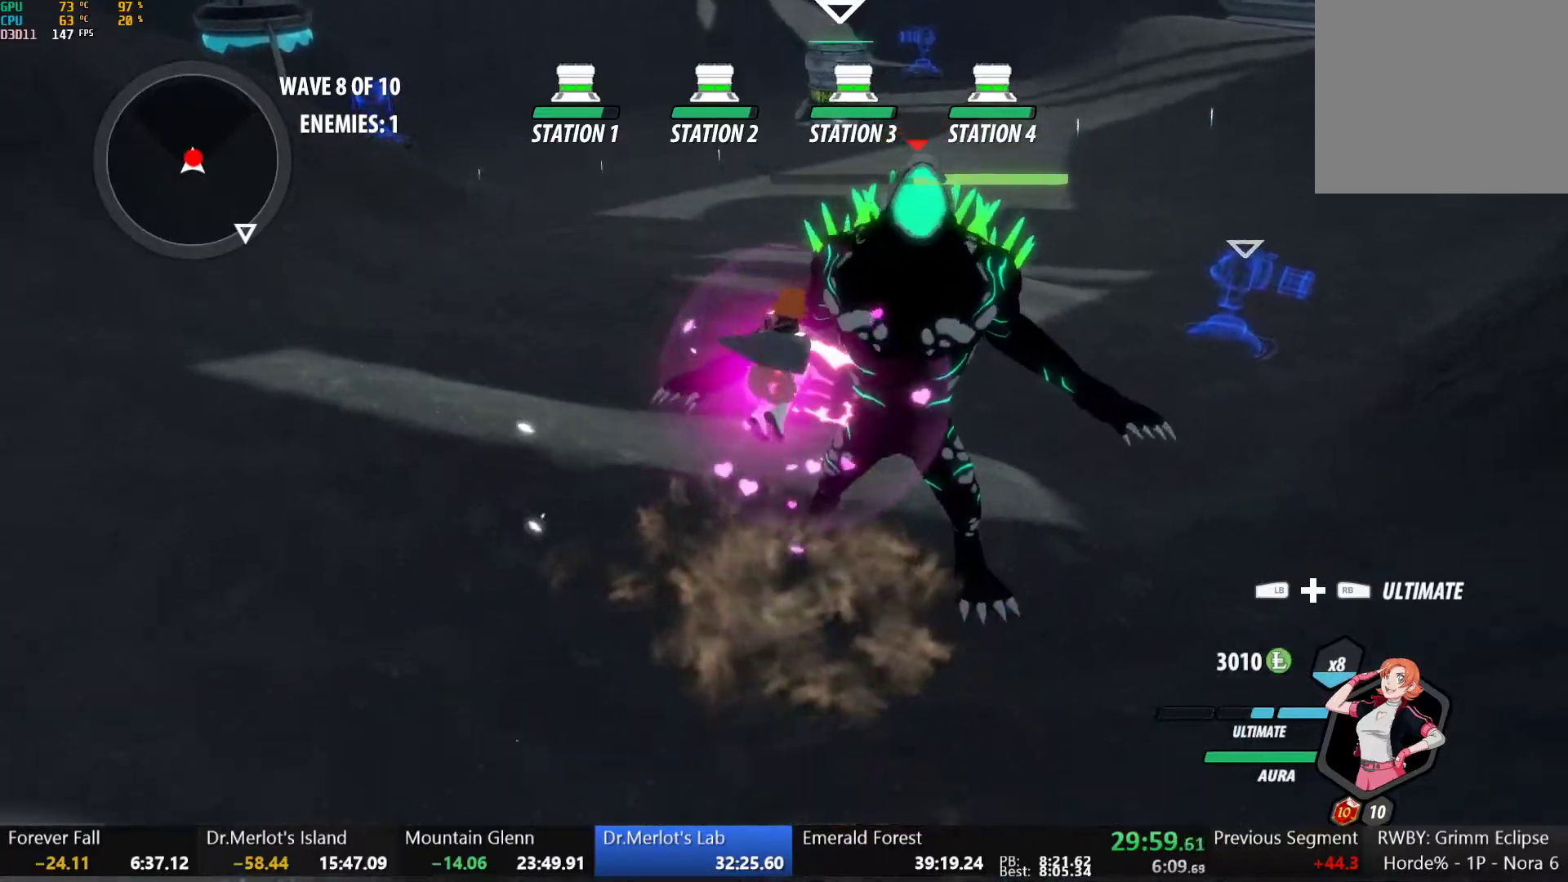
{"buttons": ["A"], "left_stick": "down", "right_stick": "center", "button_events": [[33, "A", "up"], [33, "B", "down"], [33, "X", "up"], [117, "B", "up"], [150, "A", "down"], [200, "X", "down"], [317, "A", "up"], [317, "B", "down"], [317, "X", "up"], [367, "B", "up"], [400, "A", "down"]]}
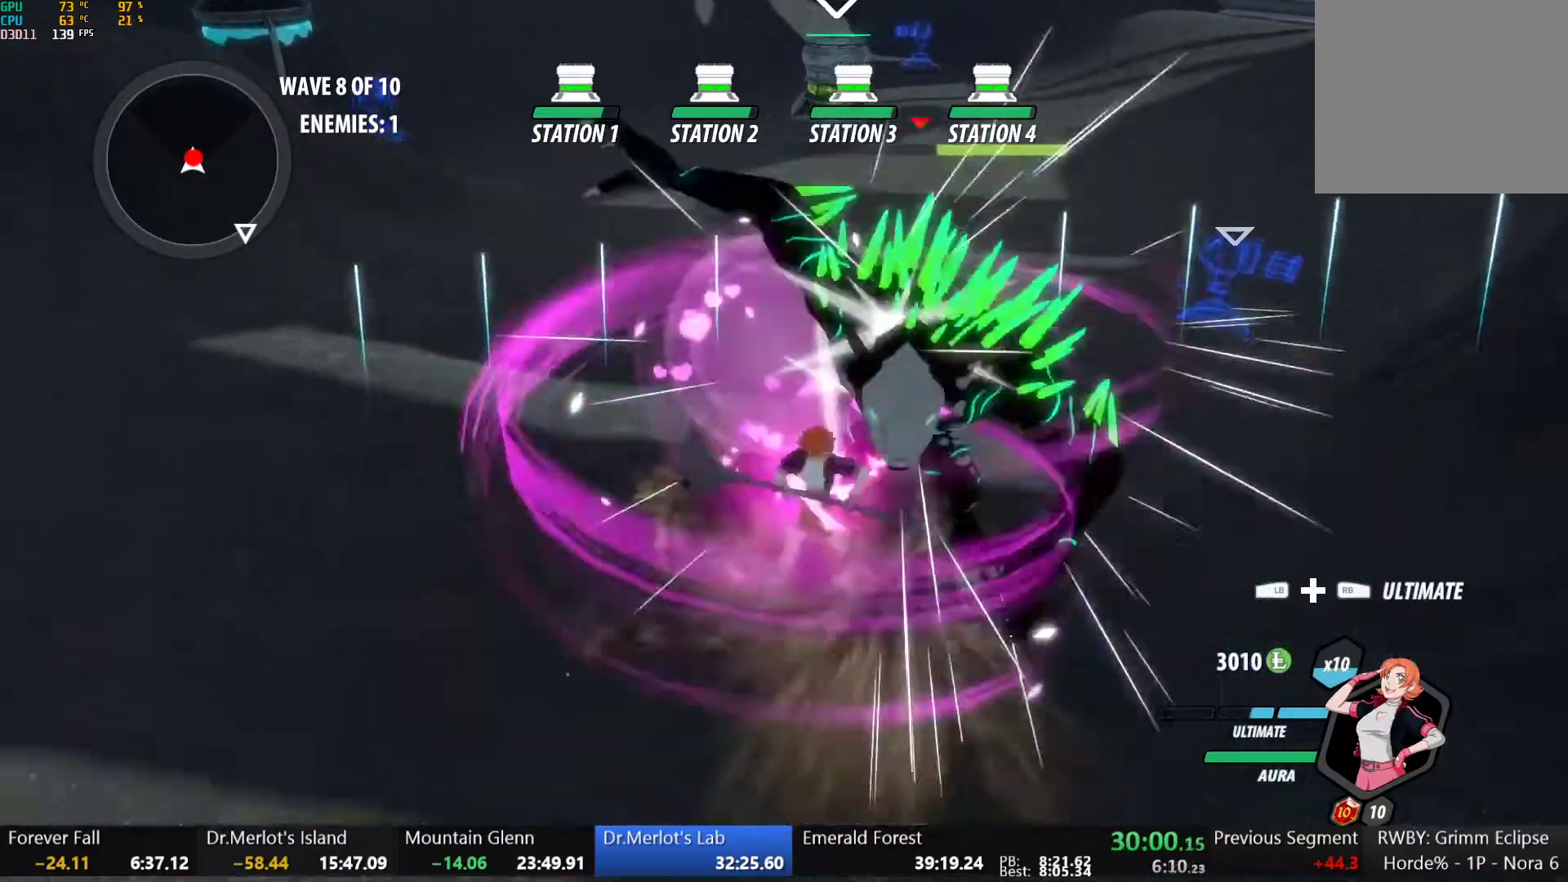
{"buttons": [], "left_stick": "down", "right_stick": "center", "button_events": [[17, "A", "up"], [17, "B", "down"], [100, "B", "up"], [150, "A", "down"], [167, "X", "down"], [317, "X", "up"], [333, "A", "up"], [333, "B", "down"], [400, "B", "up"]]}
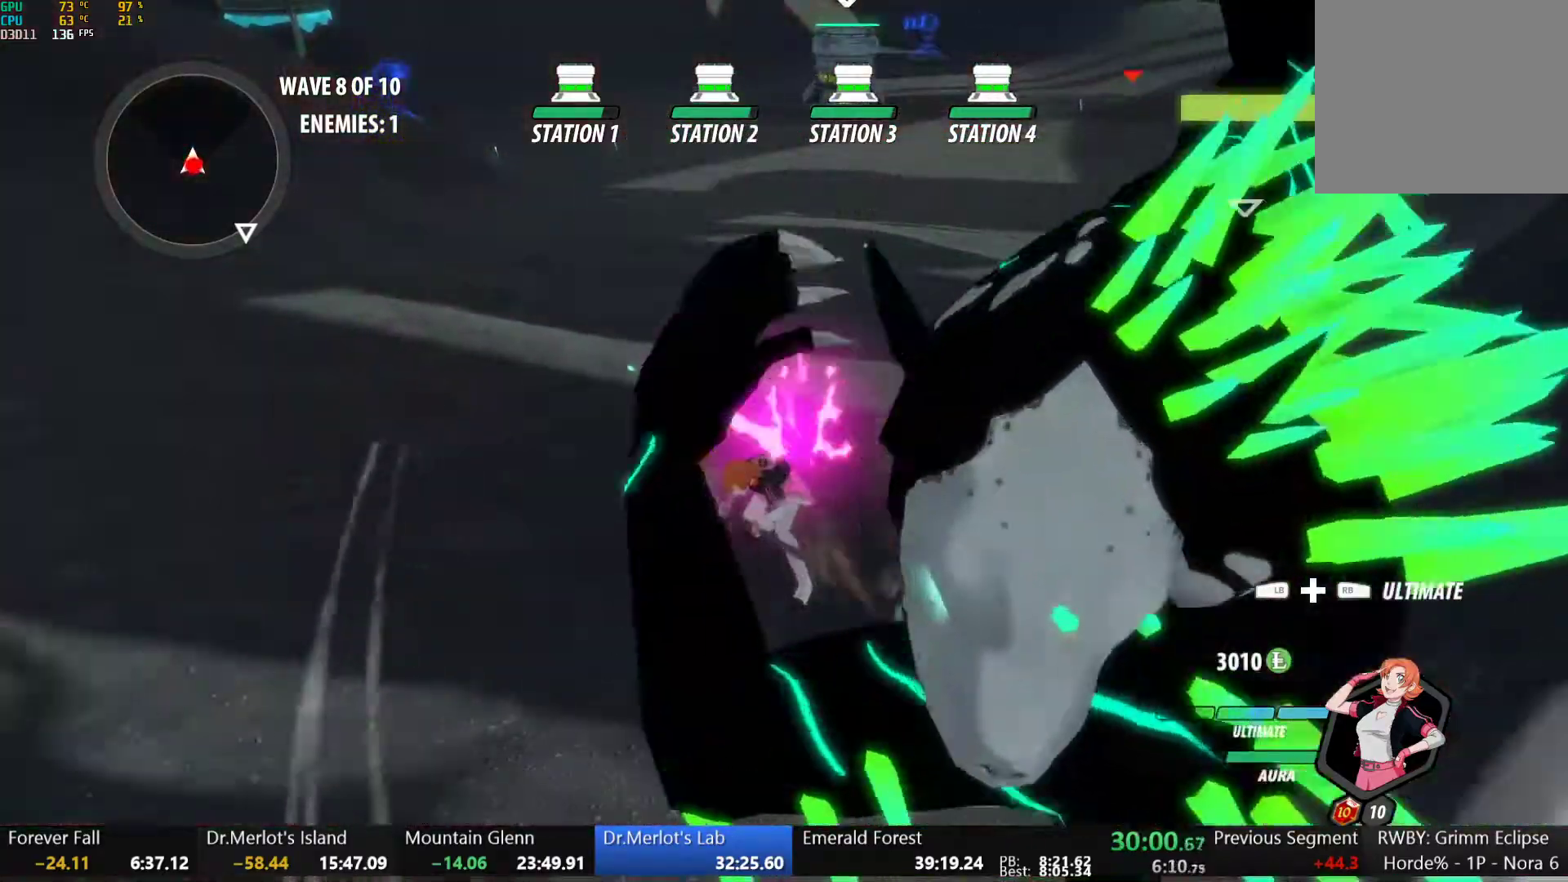
{"buttons": [], "left_stick": "down", "right_stick": "center", "button_events": [[133, "A", "down"], [283, "A", "up"], [283, "B", "down"], [367, "B", "up"]]}
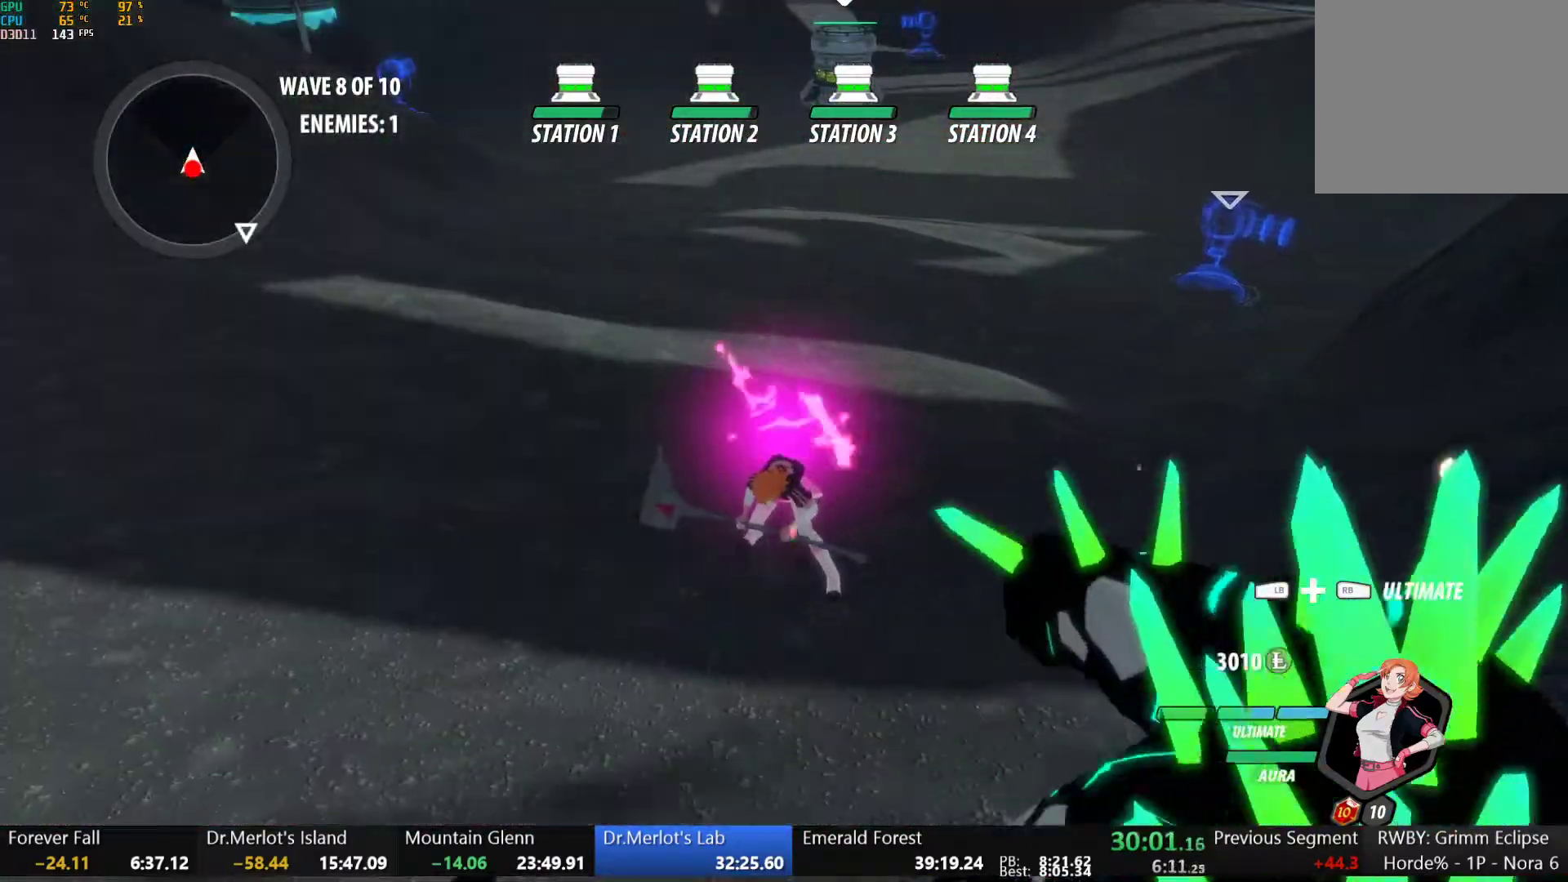
{"buttons": ["A", "R2"], "left_stick": "down", "right_stick": "center", "button_events": [[433, "A", "down"], [433, "R2", "down"]]}
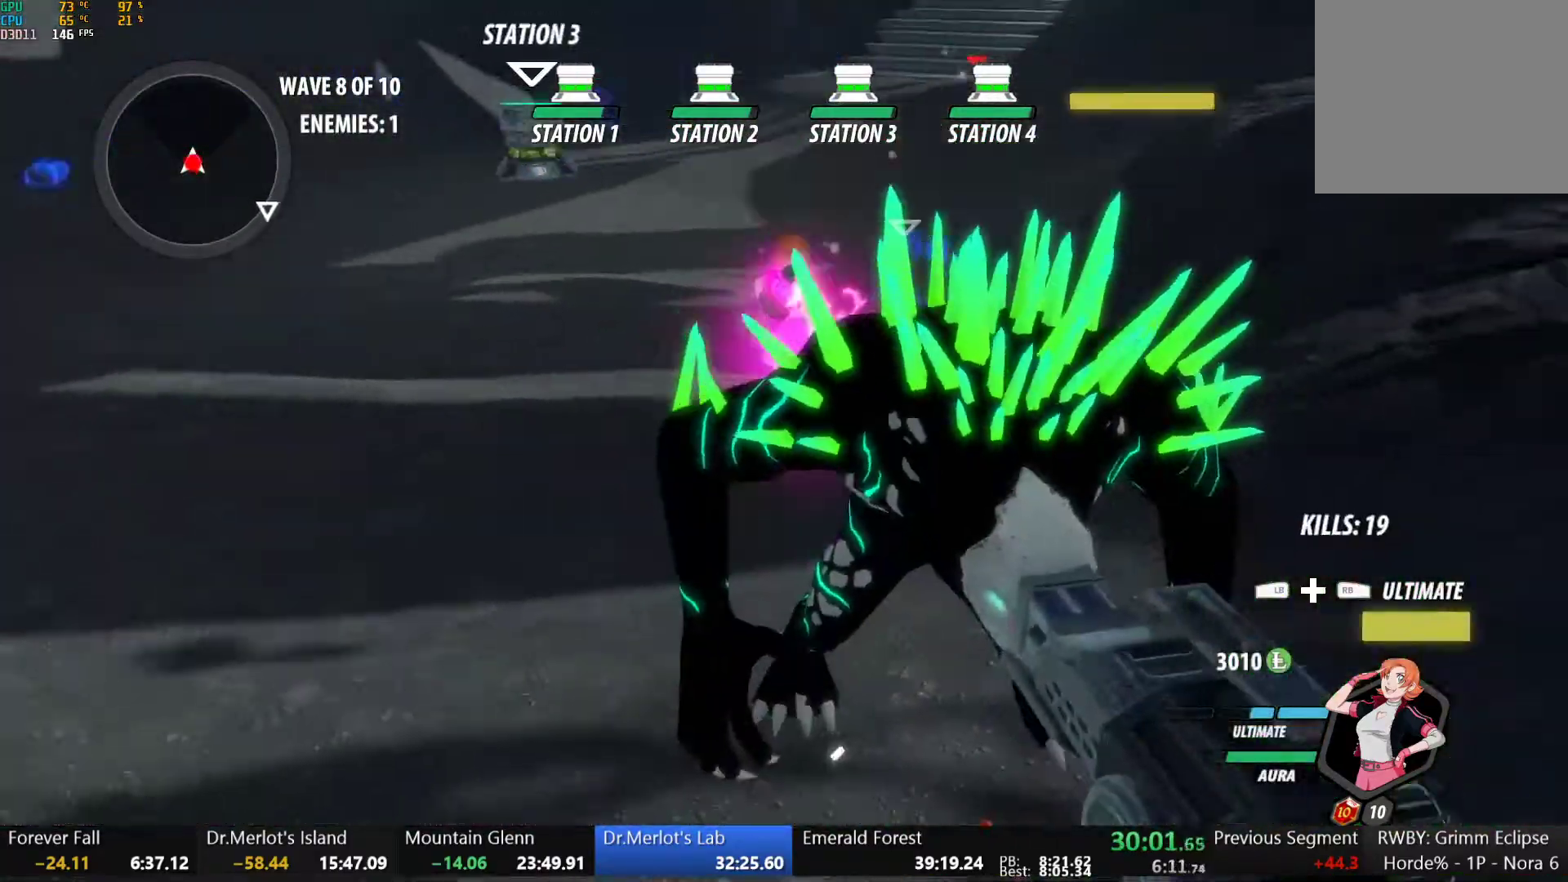
{"buttons": ["A", "X"], "left_stick": "down", "right_stick": "center", "button_events": [[33, "A", "up"], [33, "B", "down"], [67, "R2", "up"], [150, "B", "up"], [167, "A", "down"], [167, "X", "down"], [317, "X", "up"], [333, "A", "up"], [333, "B", "down"], [400, "B", "up"], [417, "A", "down"], [417, "X", "down"]]}